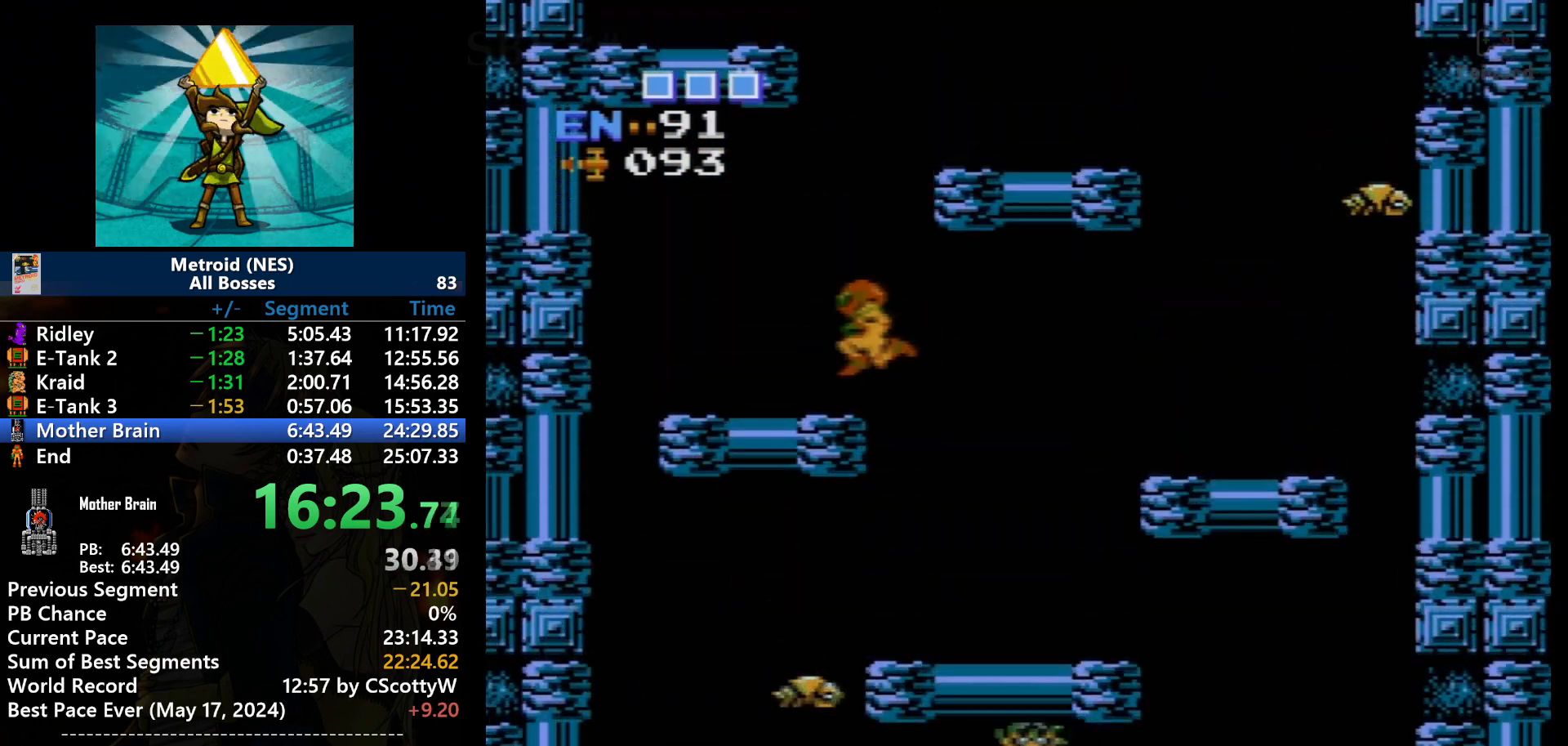
Gameplay with a controller (Nintendo layout); each line is a JSON object with the inputs held at the frame after it. "events" lists button and stick changes between this image and that frame as [ms after this image, input, new state], when the widget could be followed in between. Not read: L3 R3.
{"buttons": ["A"], "events": [[100, "DPAD_LEFT", "down"], [201, "A", "up"], [301, "DPAD_LEFT", "up"], [434, "A", "down"]]}
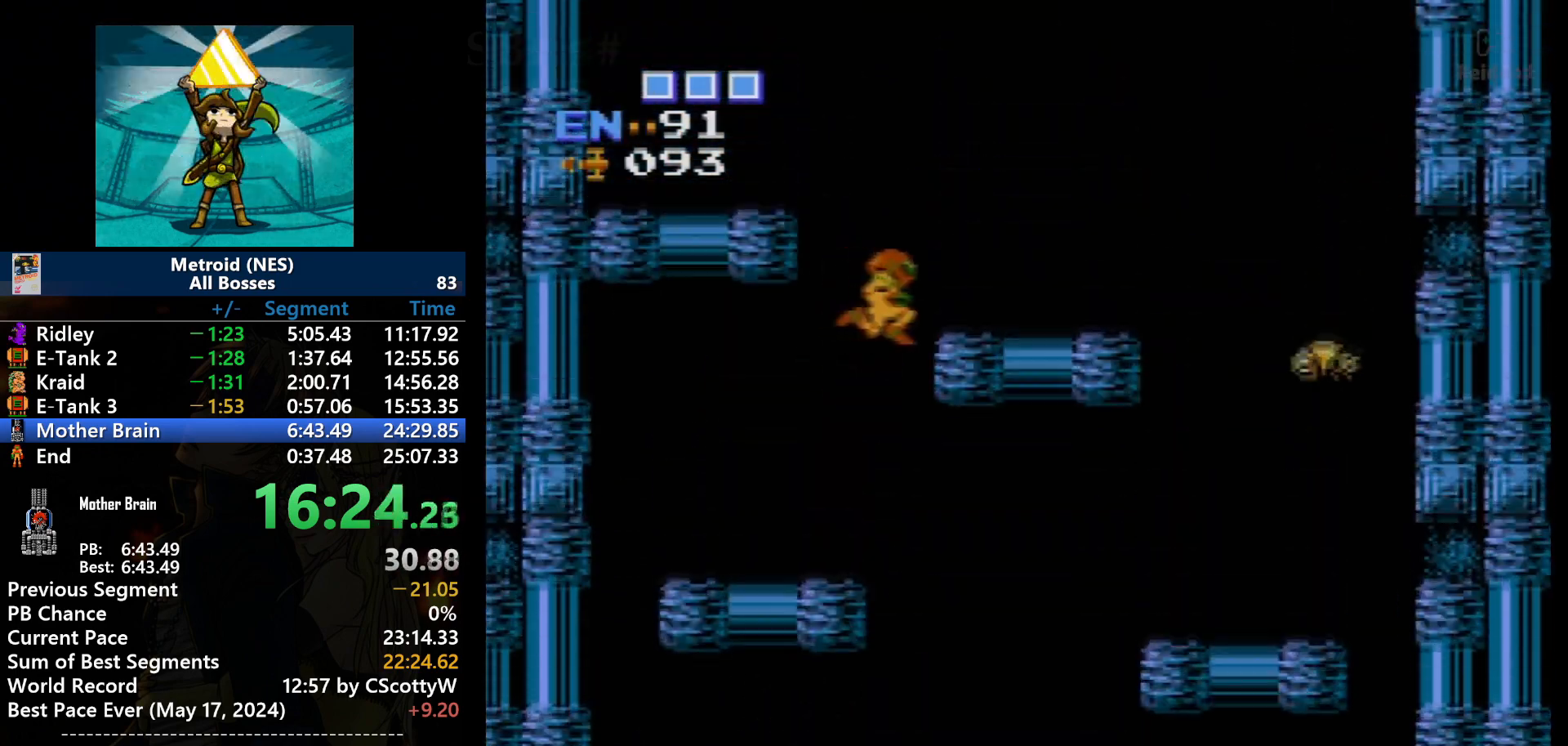
{"buttons": [], "events": [[133, "DPAD_RIGHT", "down"], [400, "A", "up"], [500, "DPAD_RIGHT", "up"]]}
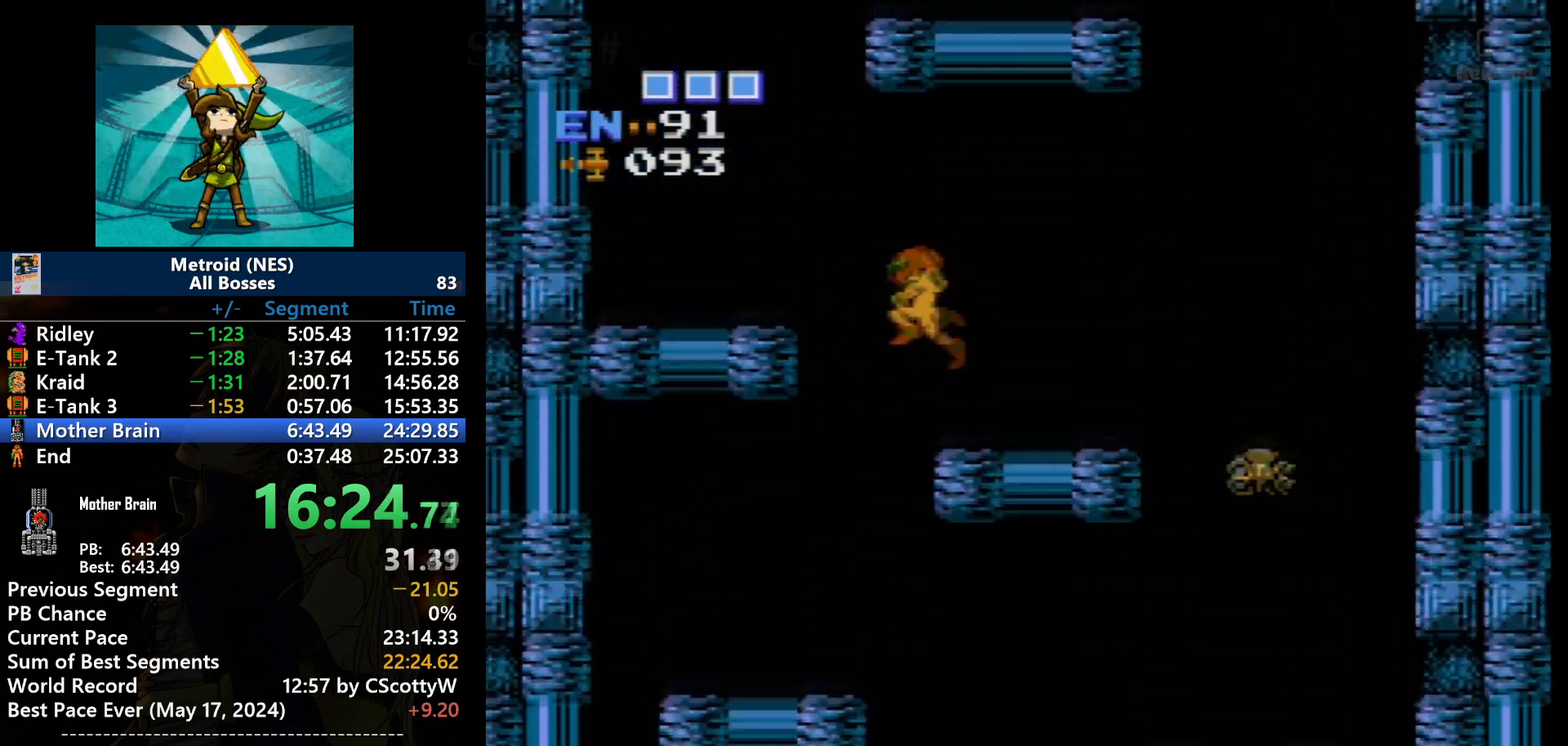
{"buttons": ["DPAD_LEFT"], "events": [[134, "A", "down"], [134, "DPAD_LEFT", "down"], [434, "A", "up"]]}
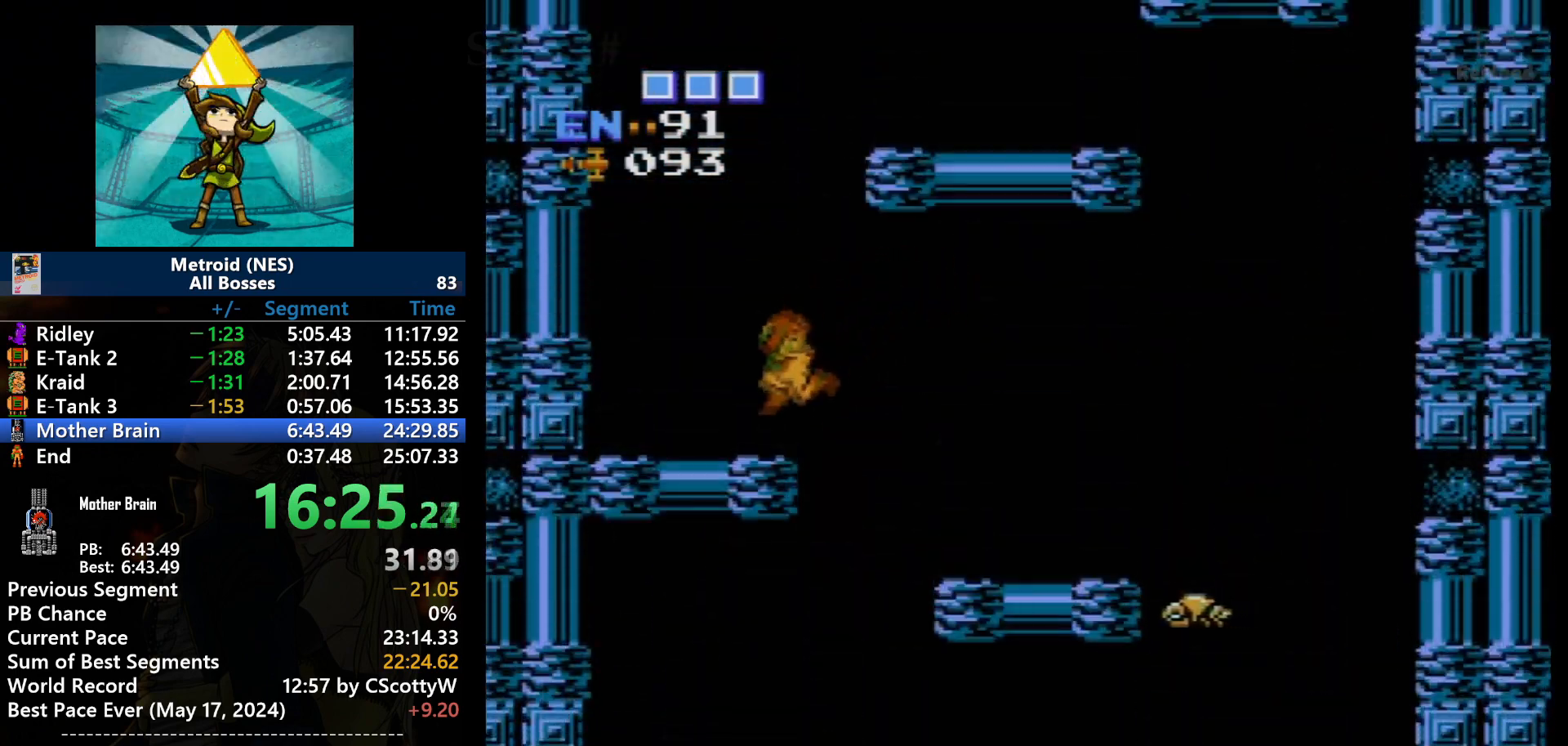
{"buttons": ["A"], "events": [[300, "DPAD_LEFT", "up"], [367, "A", "down"]]}
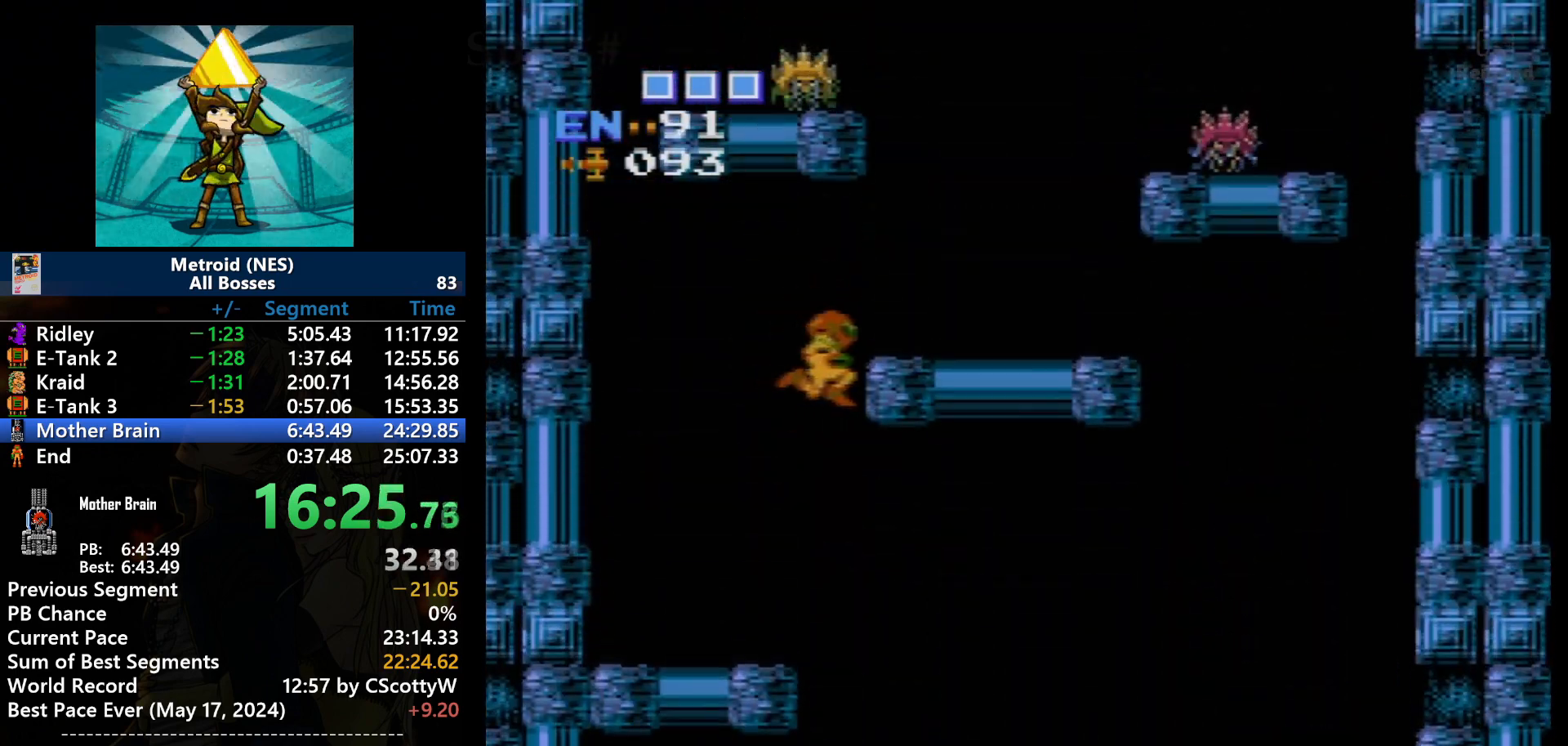
{"buttons": ["A", "DPAD_UP", "DPAD_RIGHT"], "events": [[67, "DPAD_RIGHT", "down"], [501, "DPAD_UP", "down"]]}
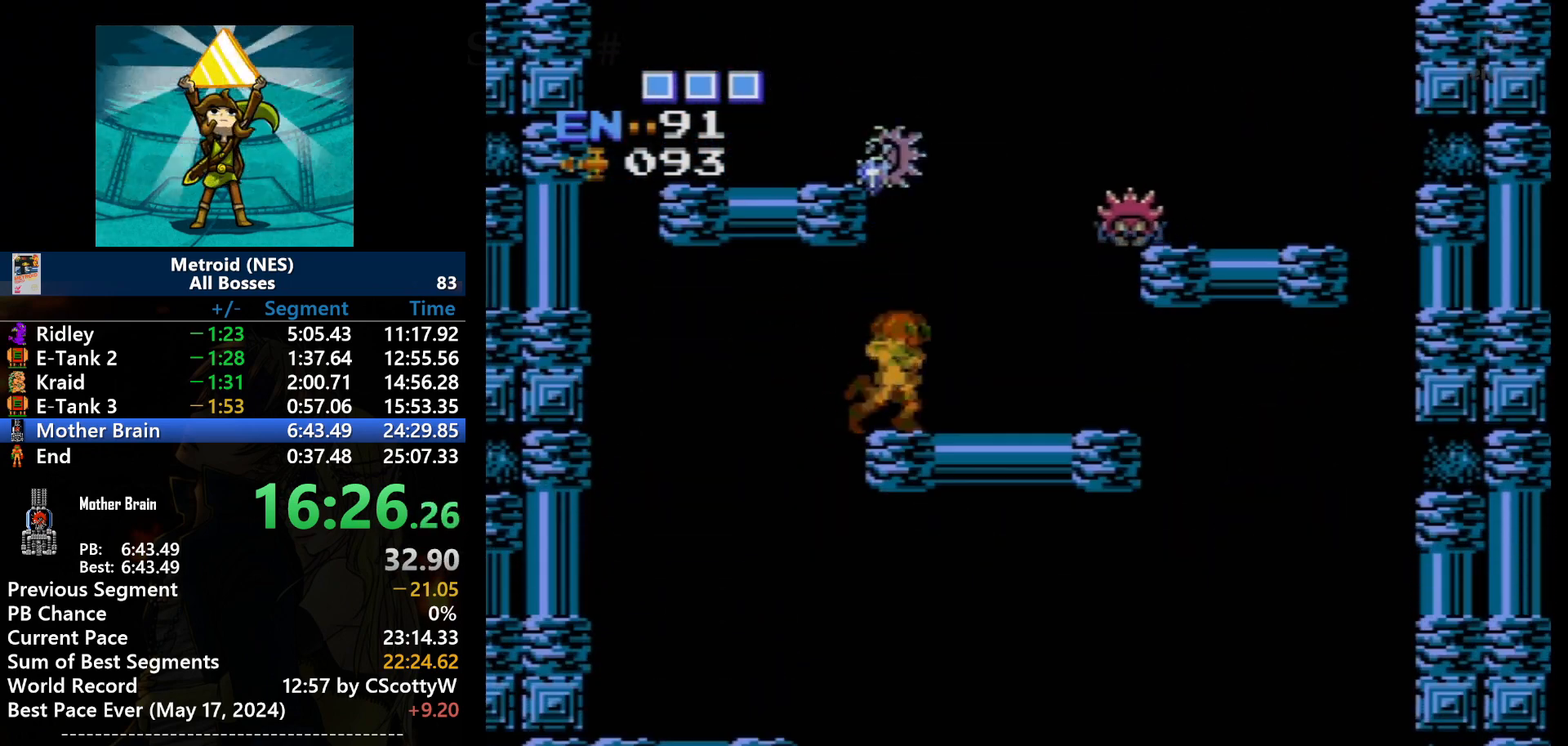
{"buttons": [], "events": [[33, "A", "up"], [33, "DPAD_RIGHT", "up"], [67, "B", "down"], [100, "DPAD_RIGHT", "down"], [133, "B", "up"], [133, "DPAD_UP", "up"], [434, "DPAD_RIGHT", "up"]]}
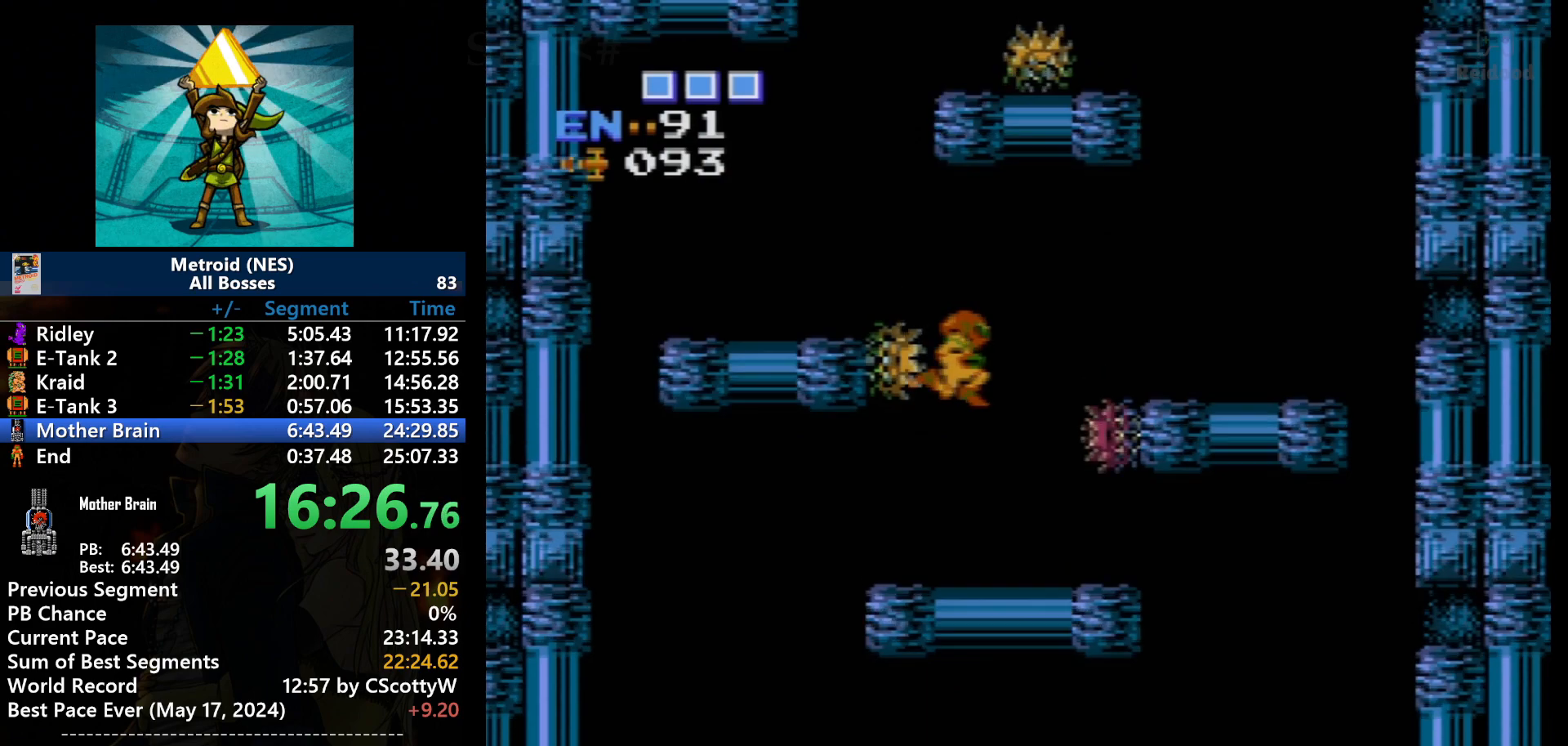
{"buttons": ["DPAD_LEFT"], "events": [[34, "A", "down"], [234, "DPAD_RIGHT", "down"], [401, "DPAD_RIGHT", "up"], [468, "A", "up"], [501, "DPAD_LEFT", "down"]]}
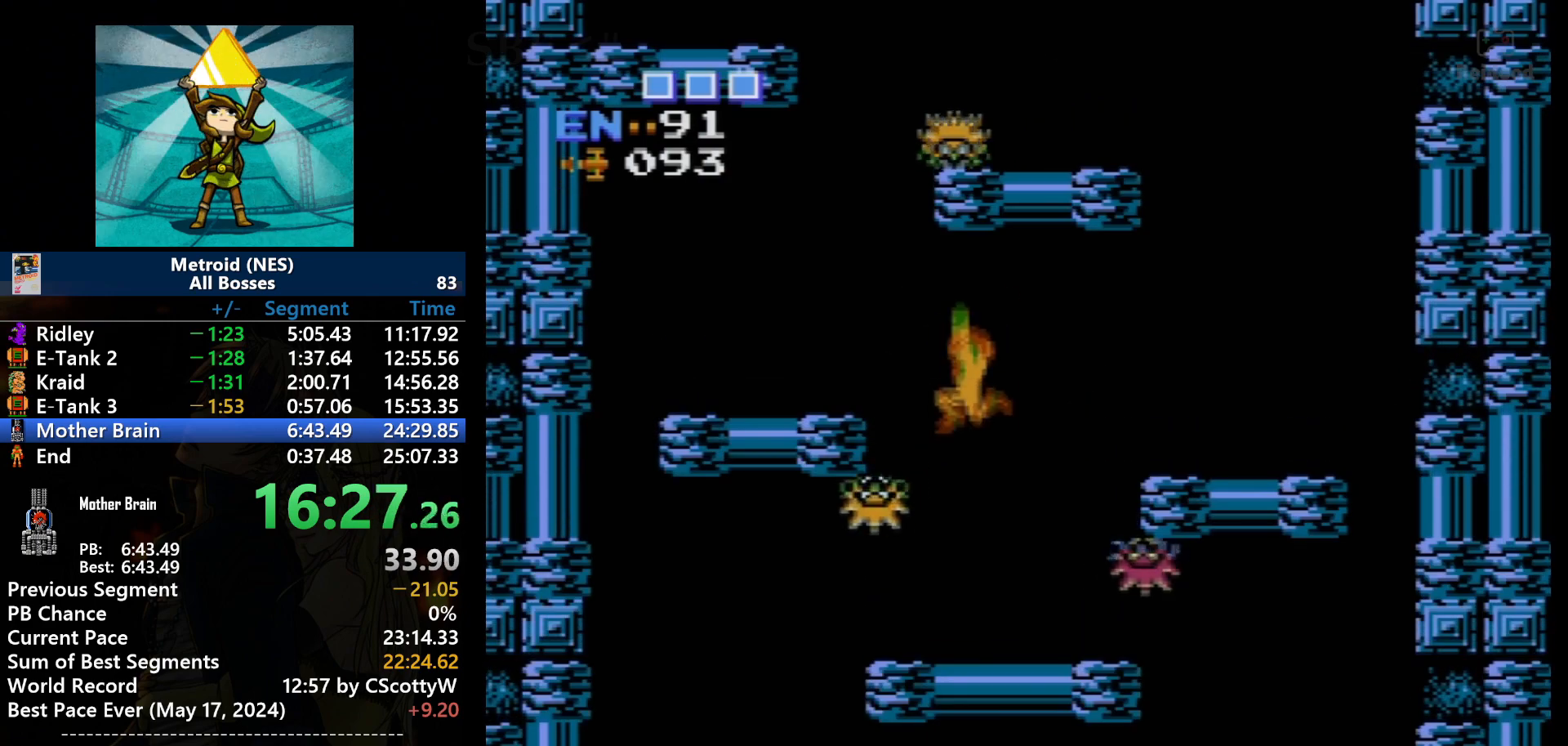
{"buttons": [], "events": [[100, "DPAD_LEFT", "up"], [233, "DPAD_UP", "down"], [267, "DPAD_UP", "up"]]}
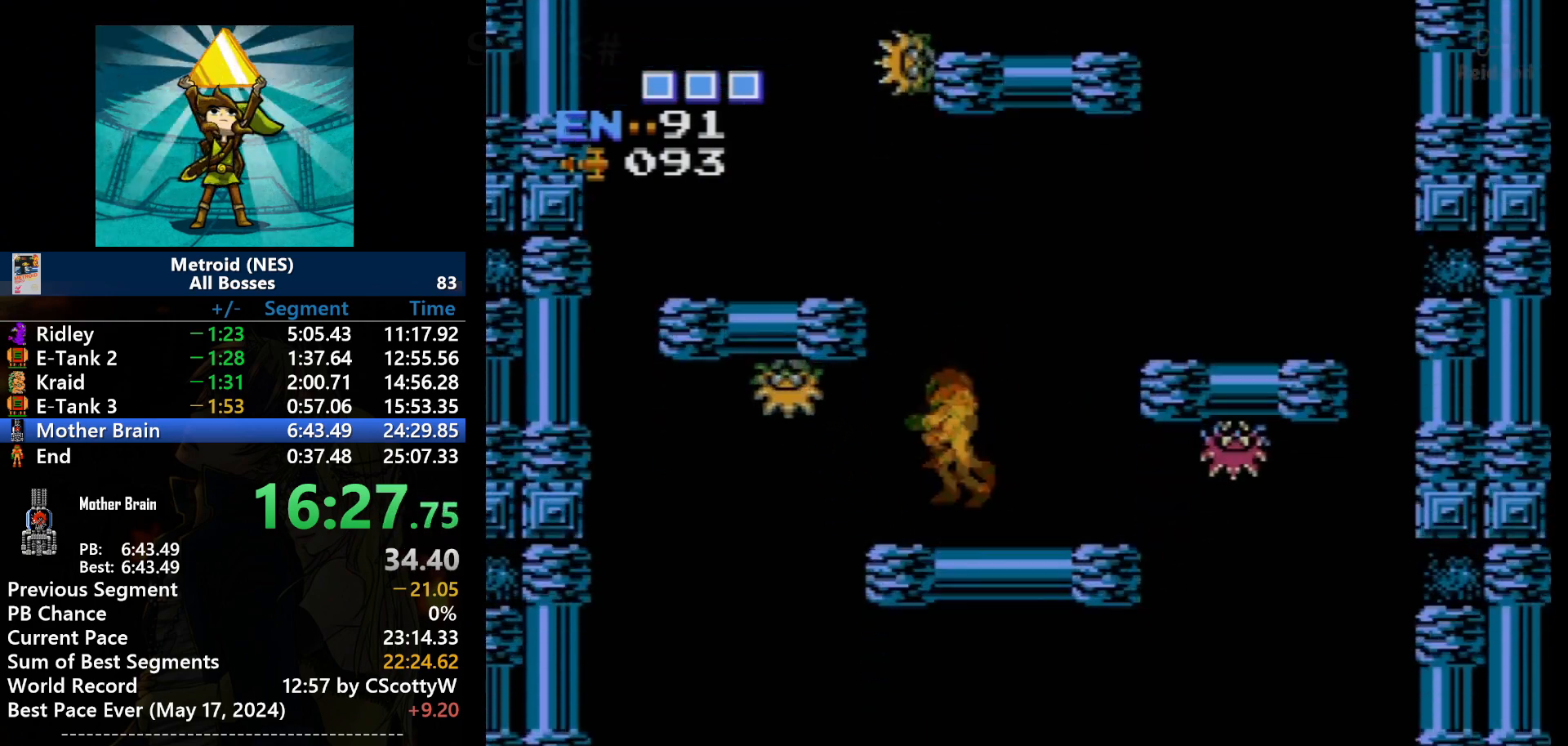
{"buttons": ["A", "DPAD_UP", "DPAD_LEFT"], "events": [[167, "A", "down"], [201, "DPAD_LEFT", "down"], [234, "DPAD_UP", "down"]]}
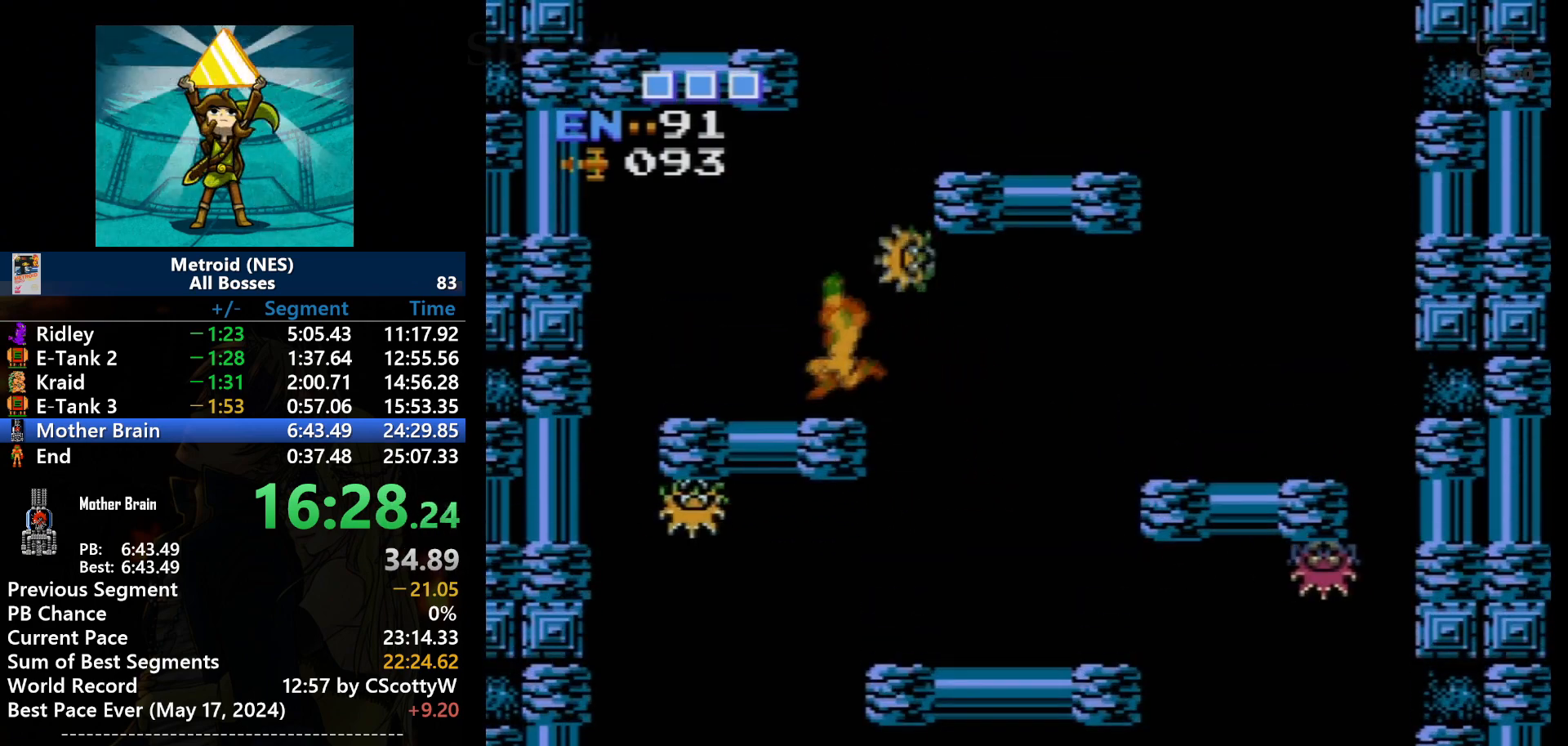
{"buttons": ["A"], "events": [[100, "DPAD_UP", "up"], [133, "A", "up"], [400, "DPAD_LEFT", "up"], [467, "A", "down"]]}
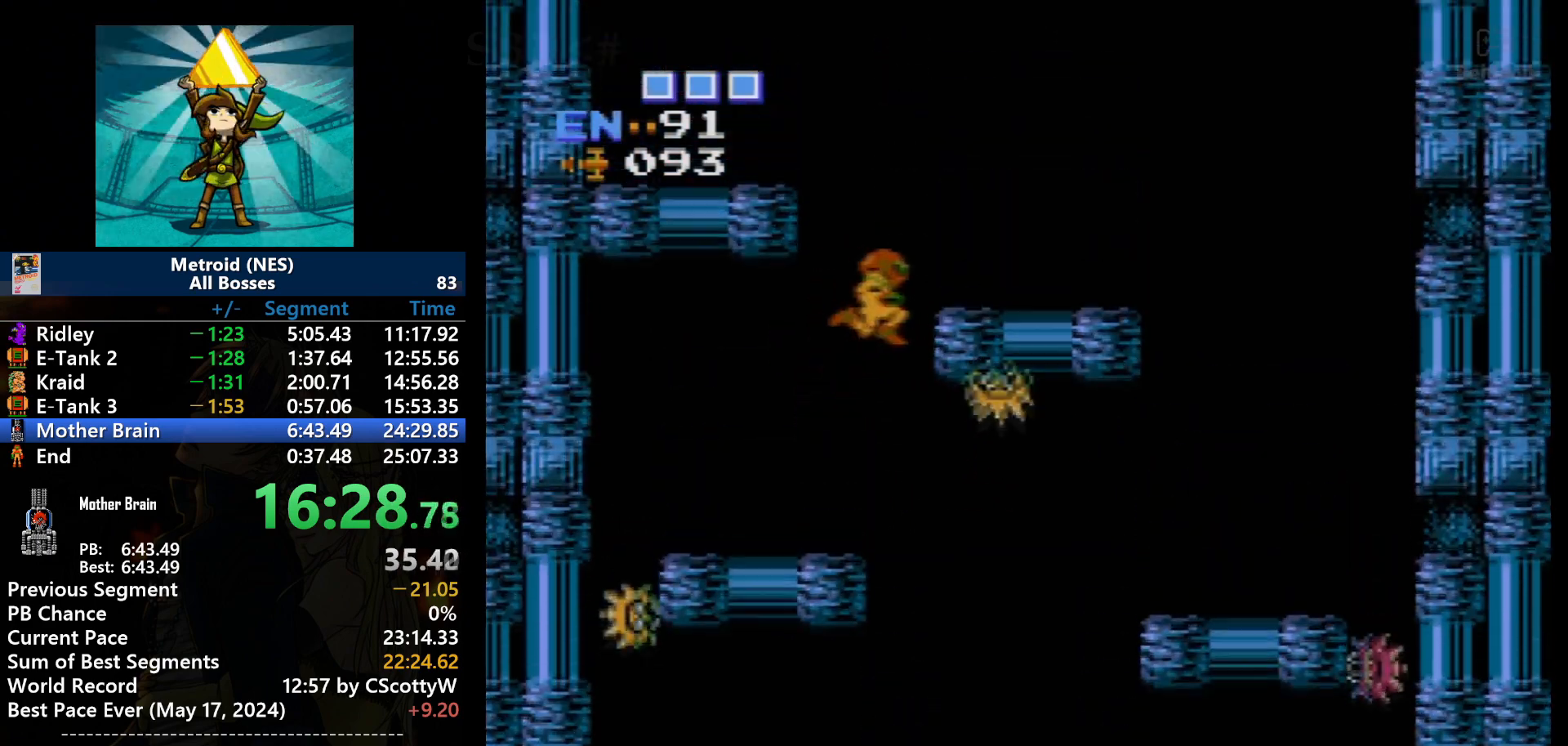
{"buttons": ["DPAD_RIGHT"], "events": [[34, "DPAD_RIGHT", "down"], [401, "A", "up"]]}
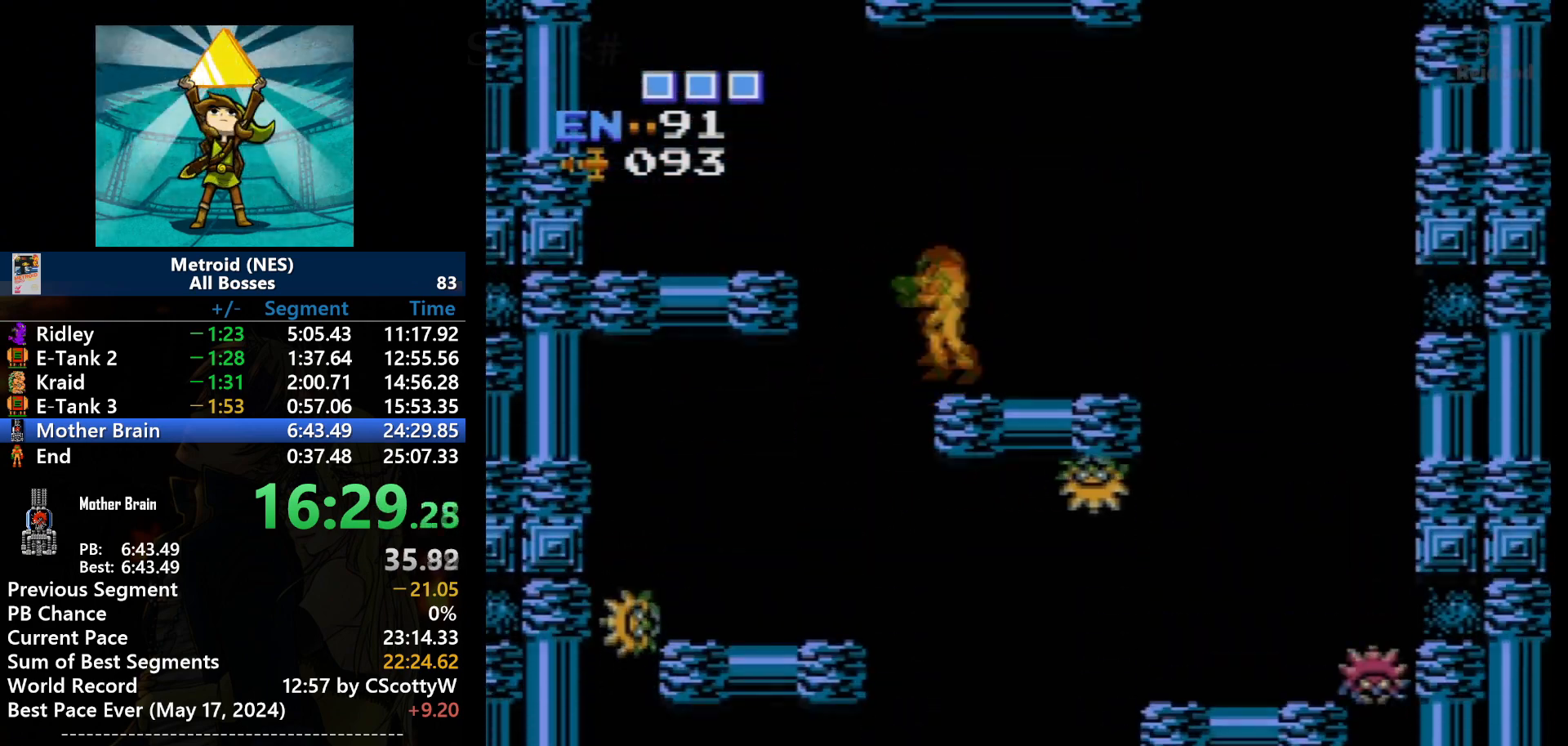
{"buttons": ["A", "DPAD_LEFT"], "events": [[33, "DPAD_RIGHT", "up"], [267, "A", "down"], [267, "DPAD_LEFT", "down"]]}
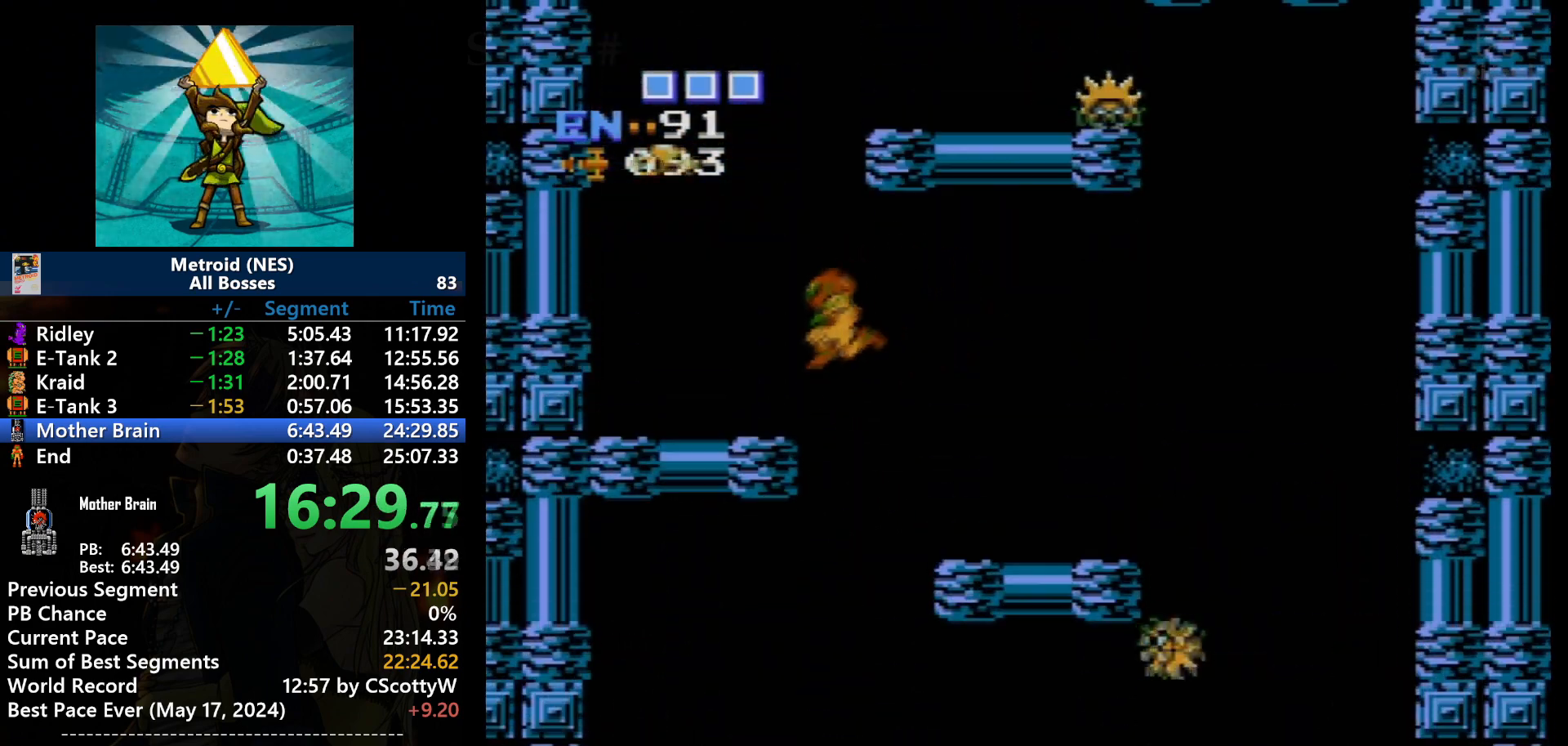
{"buttons": ["DPAD_LEFT"], "events": [[67, "A", "up"]]}
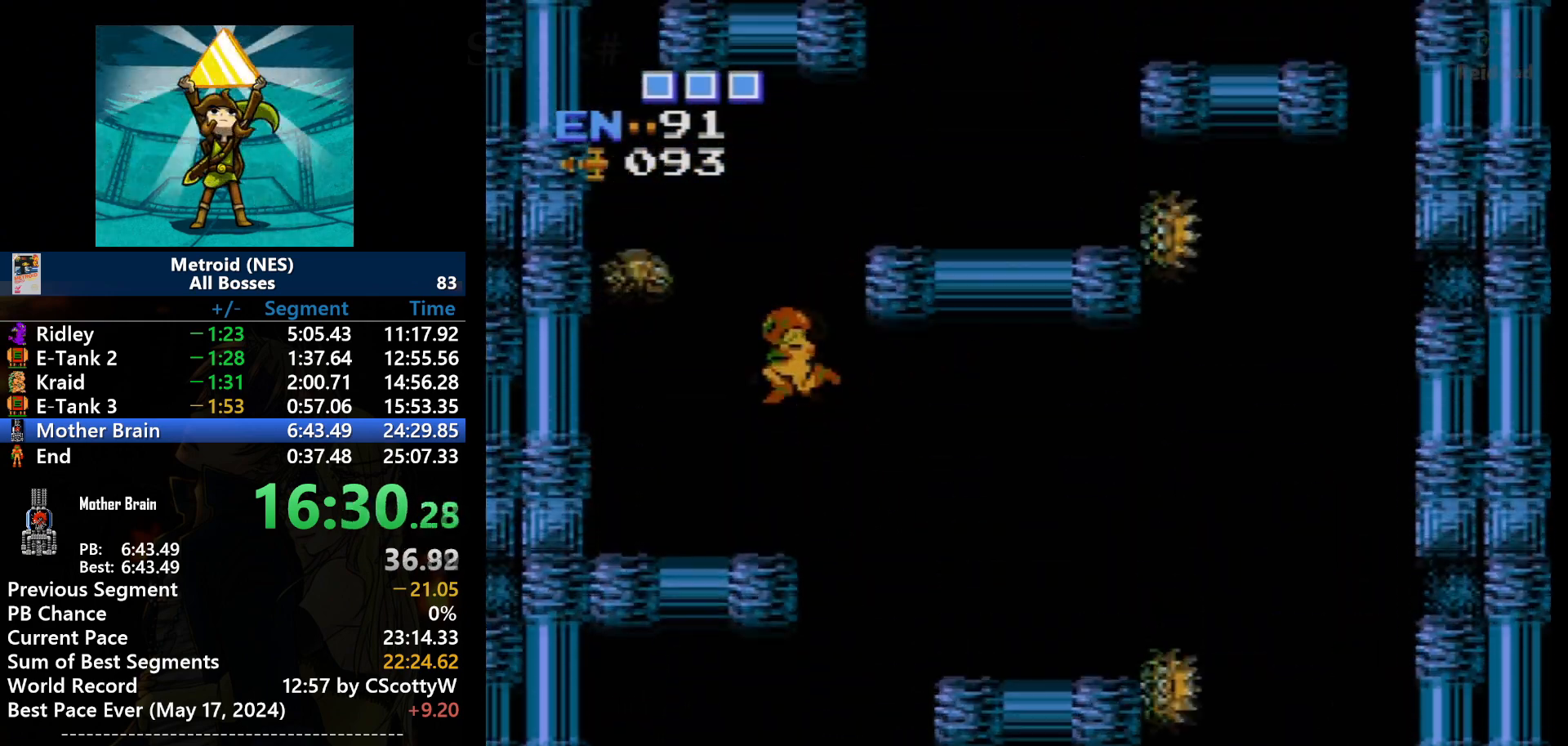
{"buttons": ["A", "DPAD_RIGHT"], "events": [[33, "DPAD_LEFT", "up"], [67, "A", "down"], [233, "DPAD_RIGHT", "down"]]}
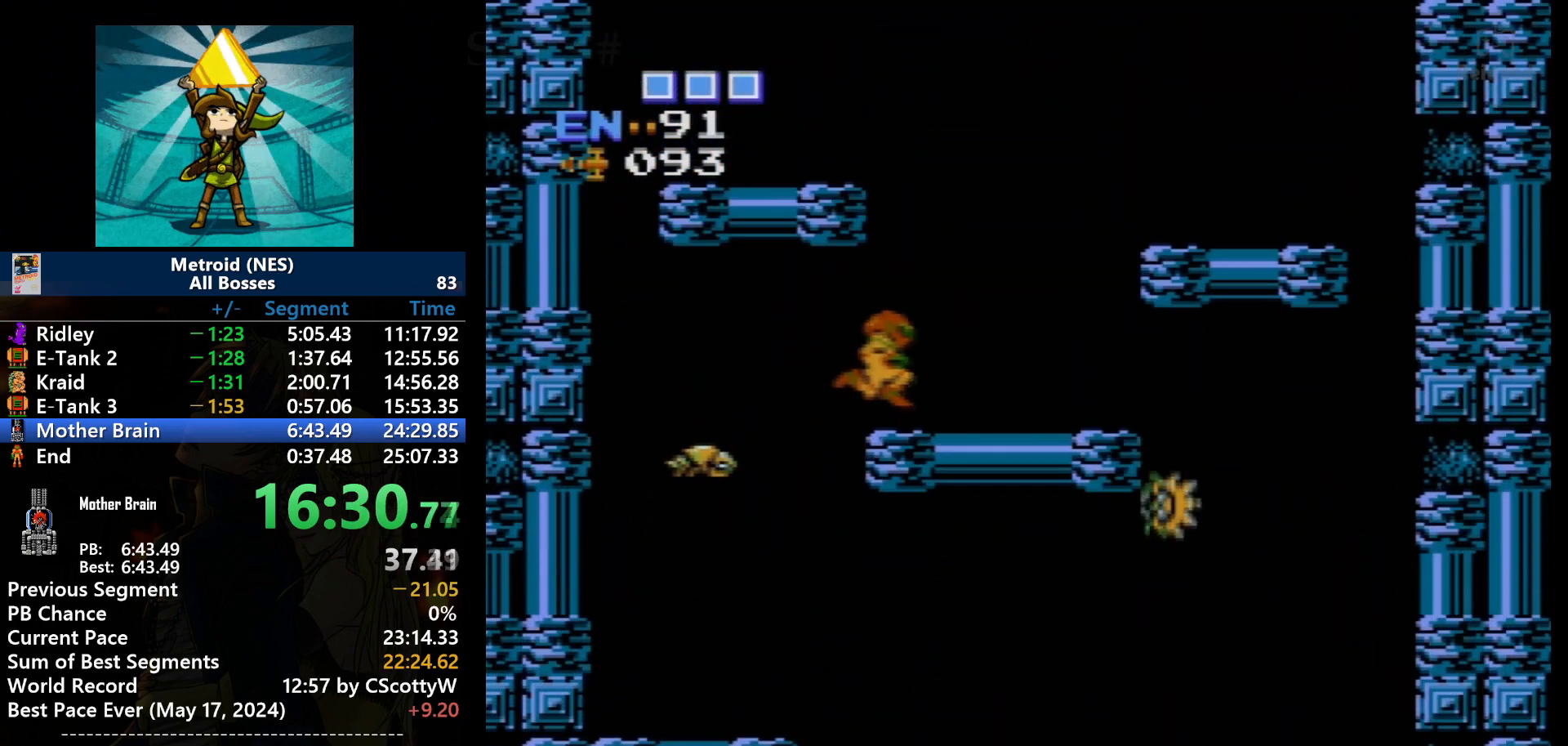
{"buttons": ["A"], "events": [[201, "A", "up"], [334, "DPAD_RIGHT", "up"], [367, "A", "down"]]}
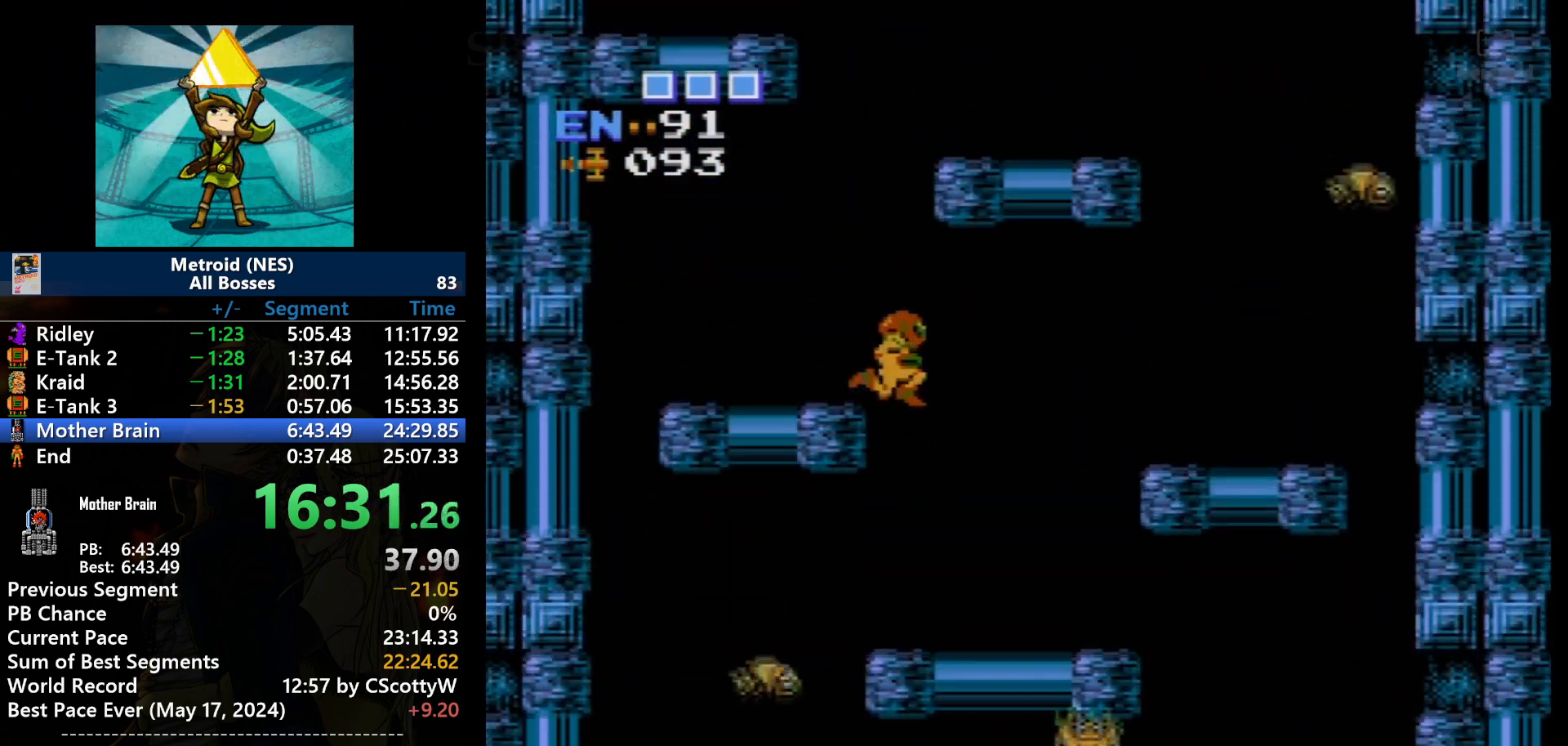
{"buttons": ["DPAD_LEFT"], "events": [[300, "DPAD_LEFT", "down"], [400, "A", "up"]]}
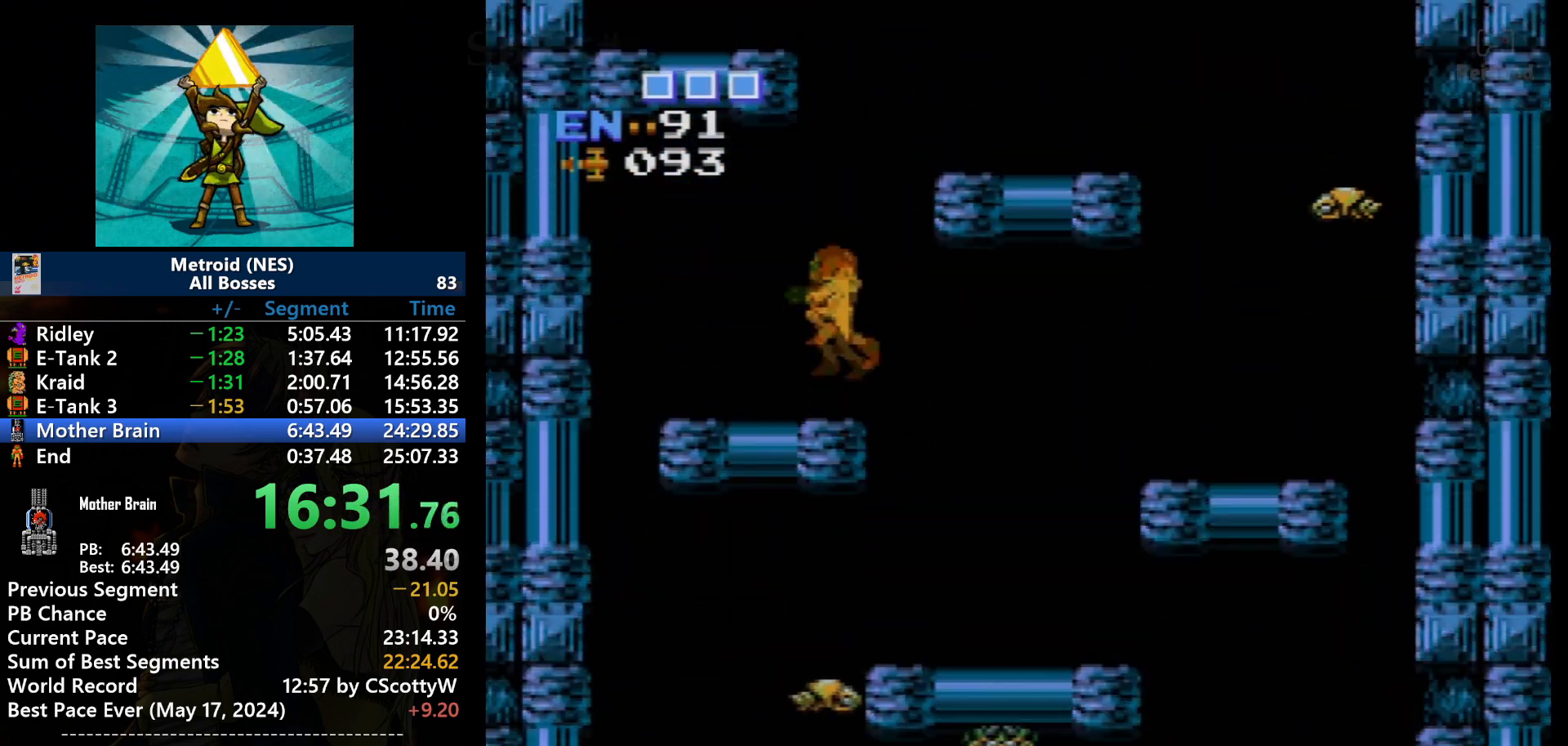
{"buttons": ["A", "DPAD_RIGHT"], "events": [[34, "DPAD_LEFT", "up"], [167, "A", "down"], [334, "DPAD_RIGHT", "down"]]}
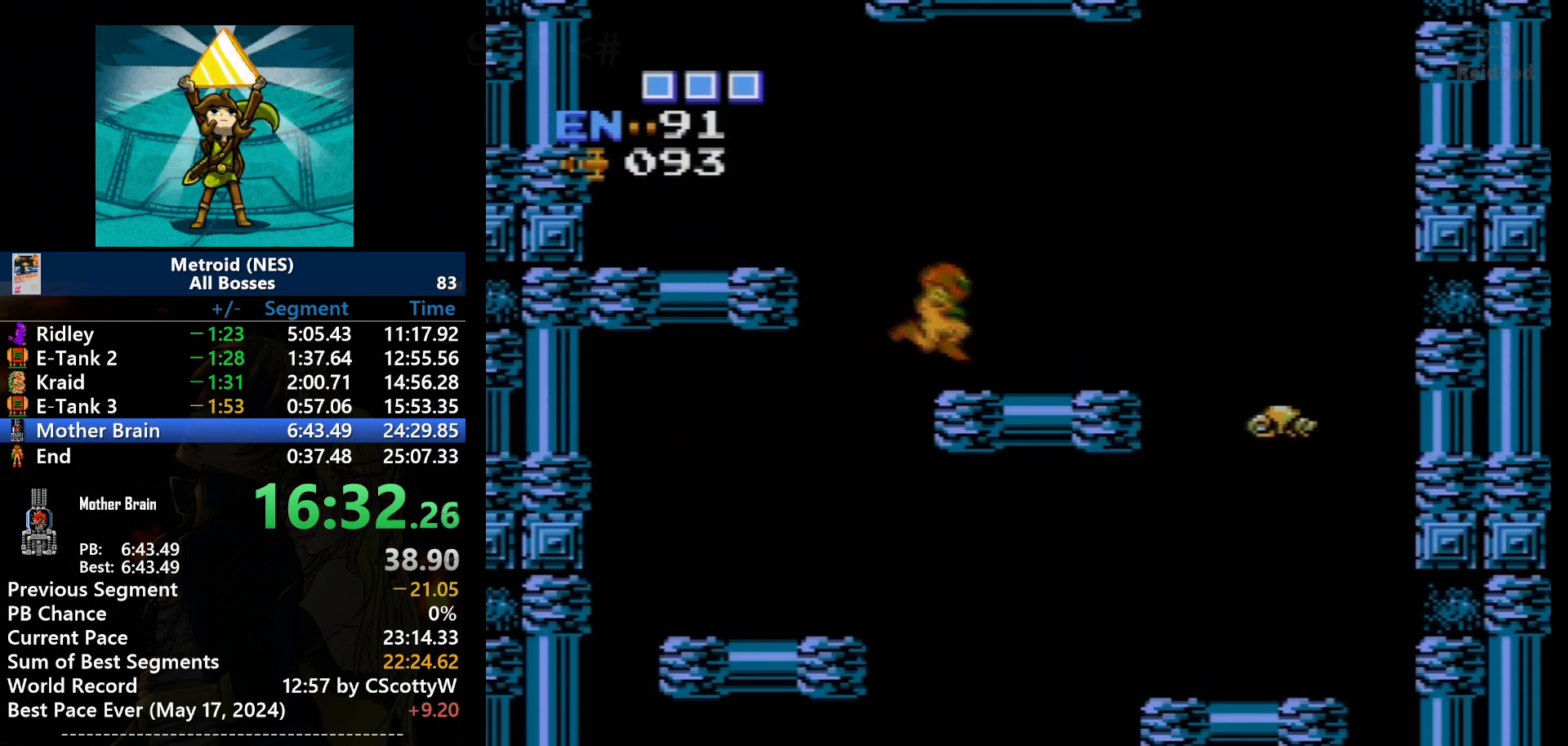
{"buttons": ["A", "DPAD_LEFT"], "events": [[133, "A", "up"], [267, "DPAD_RIGHT", "up"], [367, "A", "down"], [400, "DPAD_LEFT", "down"]]}
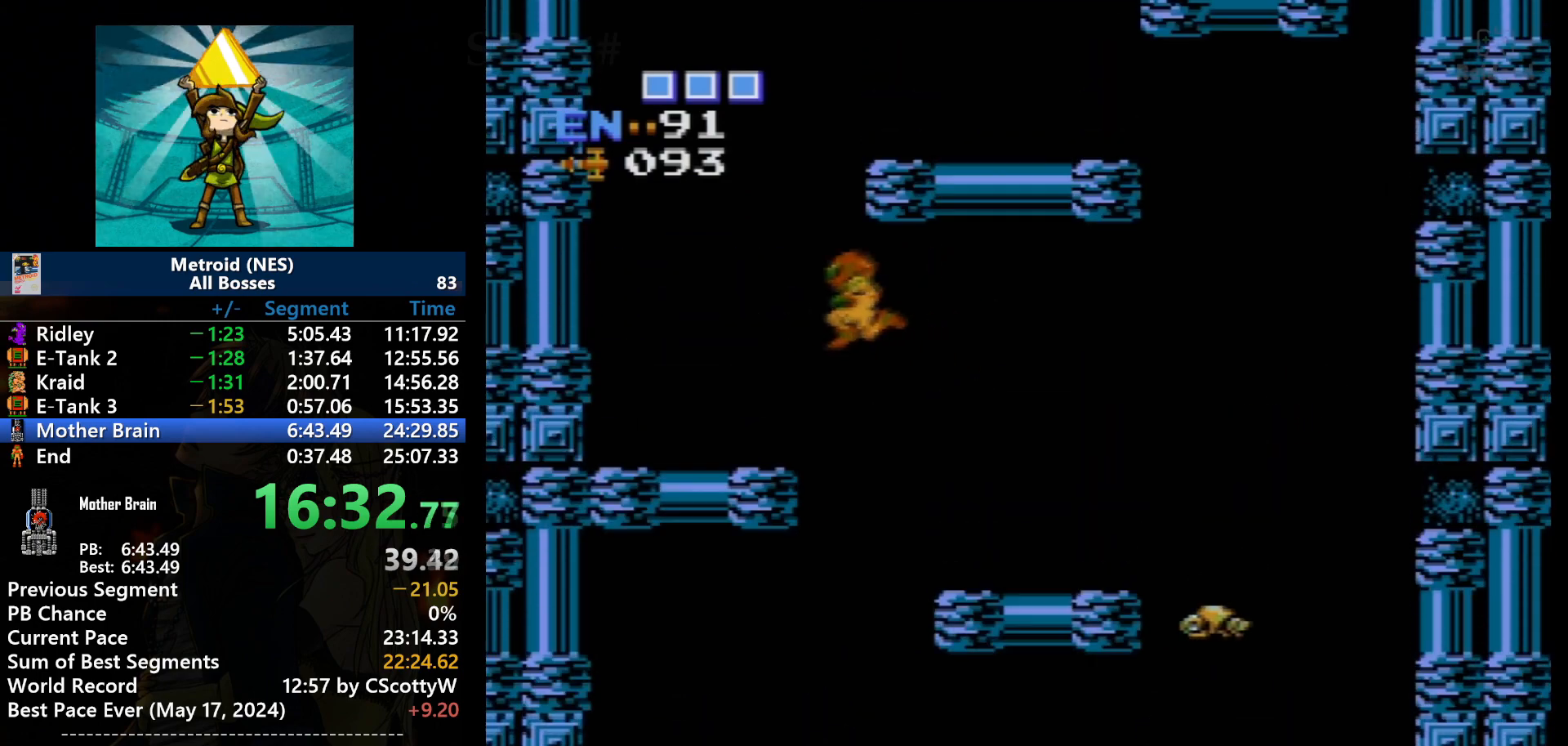
{"buttons": ["DPAD_LEFT"], "events": [[234, "A", "up"]]}
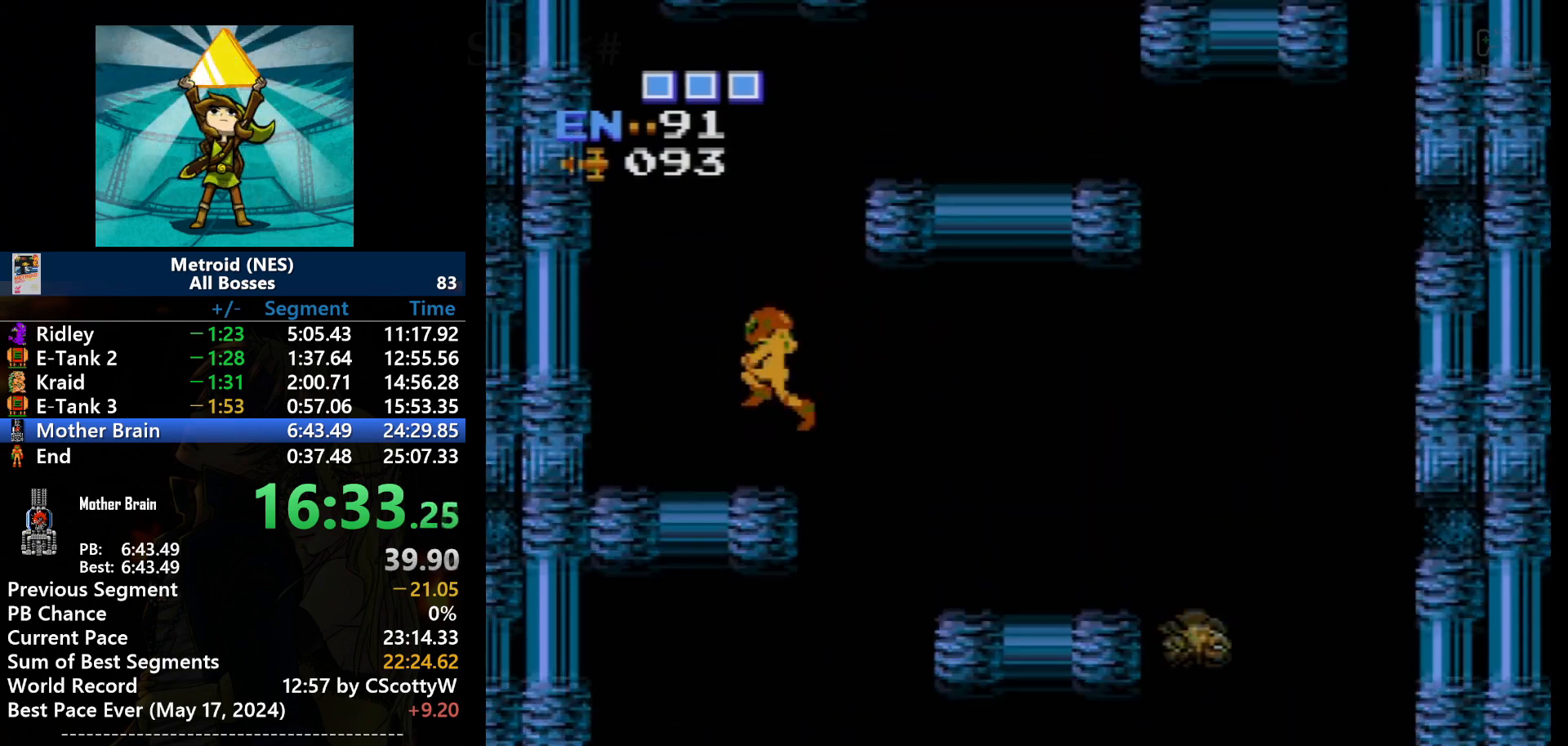
{"buttons": ["A", "DPAD_RIGHT"], "events": [[100, "DPAD_LEFT", "up"], [167, "A", "down"], [400, "DPAD_RIGHT", "down"]]}
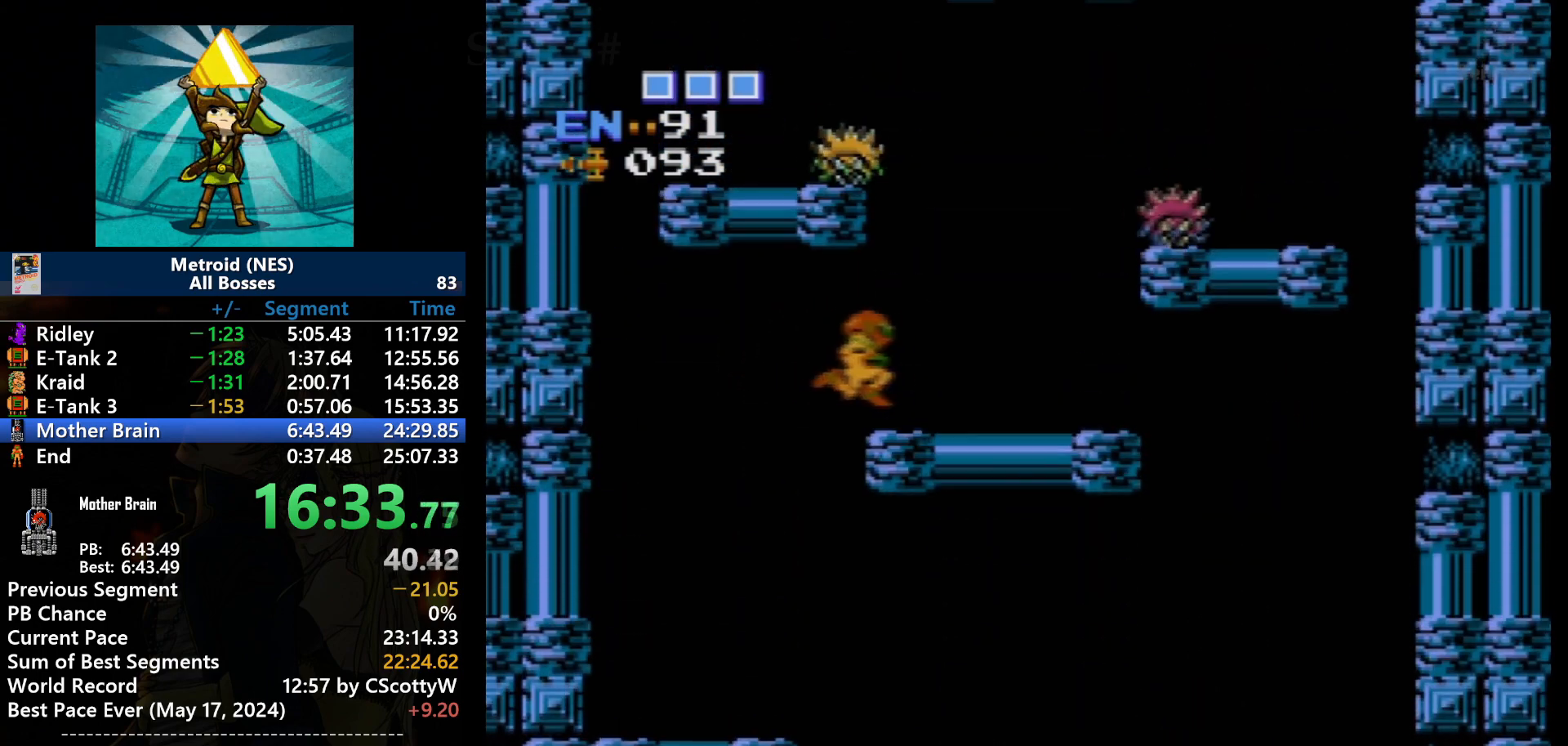
{"buttons": ["DPAD_RIGHT"], "events": [[267, "DPAD_UP", "down"], [301, "A", "up"], [334, "B", "down"], [334, "DPAD_RIGHT", "up"], [367, "DPAD_RIGHT", "down"], [434, "B", "up"], [434, "DPAD_UP", "up"]]}
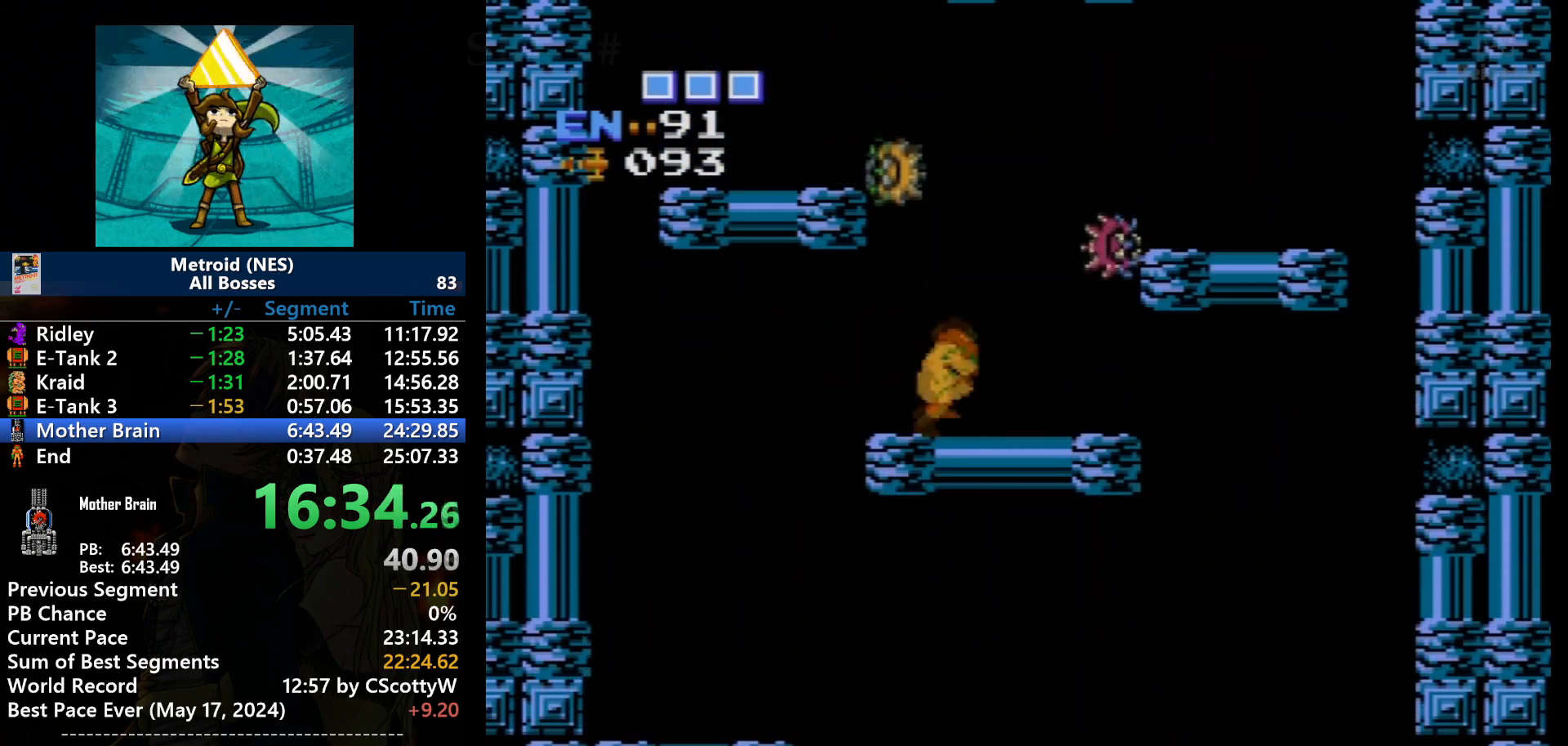
{"buttons": ["A"], "events": [[133, "DPAD_DOWN", "down"], [133, "DPAD_RIGHT", "up"], [167, "DPAD_DOWN", "up"], [334, "A", "down"], [334, "DPAD_RIGHT", "down"], [400, "DPAD_DOWN", "down"], [434, "DPAD_RIGHT", "up"], [467, "DPAD_DOWN", "up"]]}
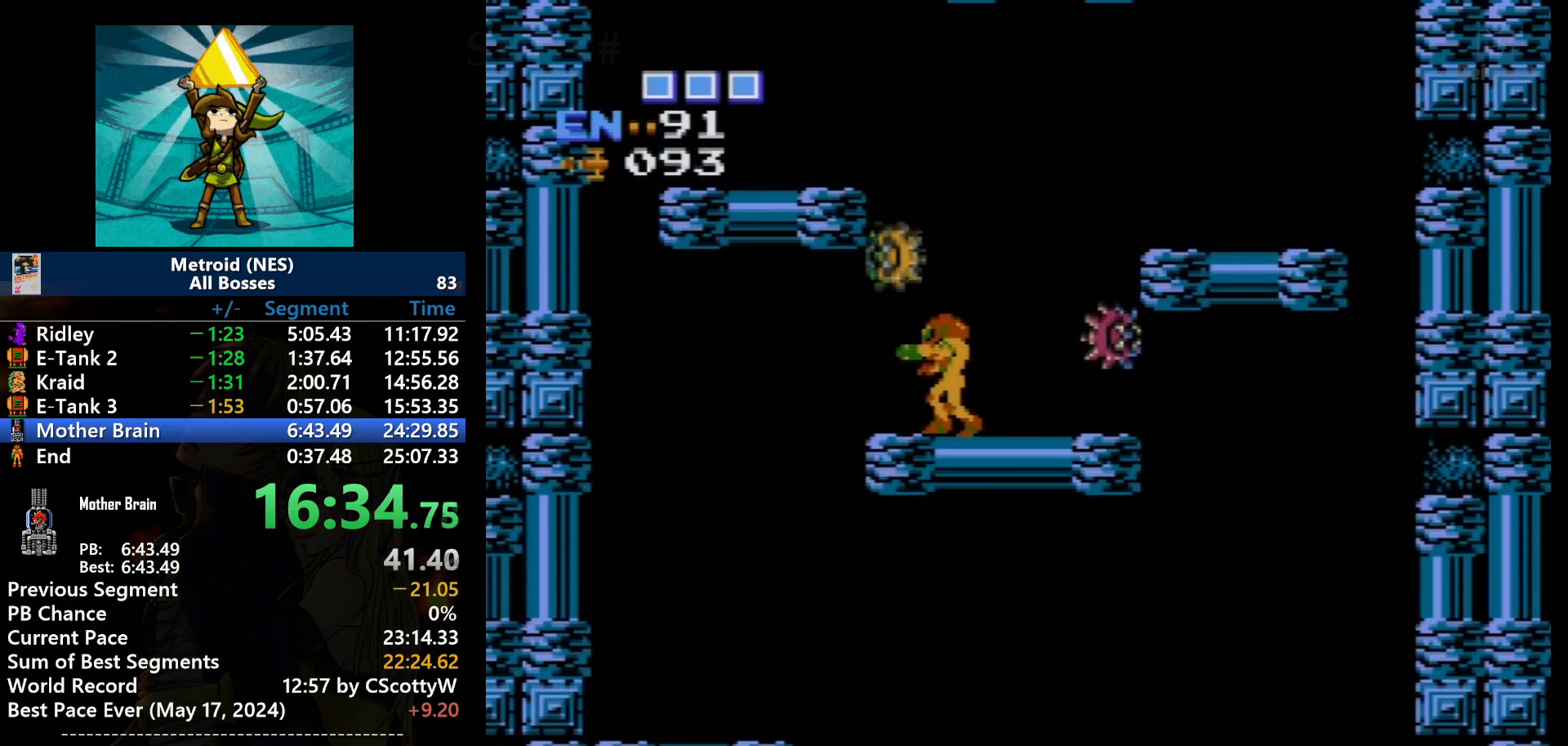
{"buttons": ["A"], "events": [[134, "DPAD_LEFT", "down"], [201, "A", "up"], [201, "DPAD_LEFT", "up"], [267, "DPAD_RIGHT", "down"], [334, "DPAD_RIGHT", "up"], [468, "A", "down"]]}
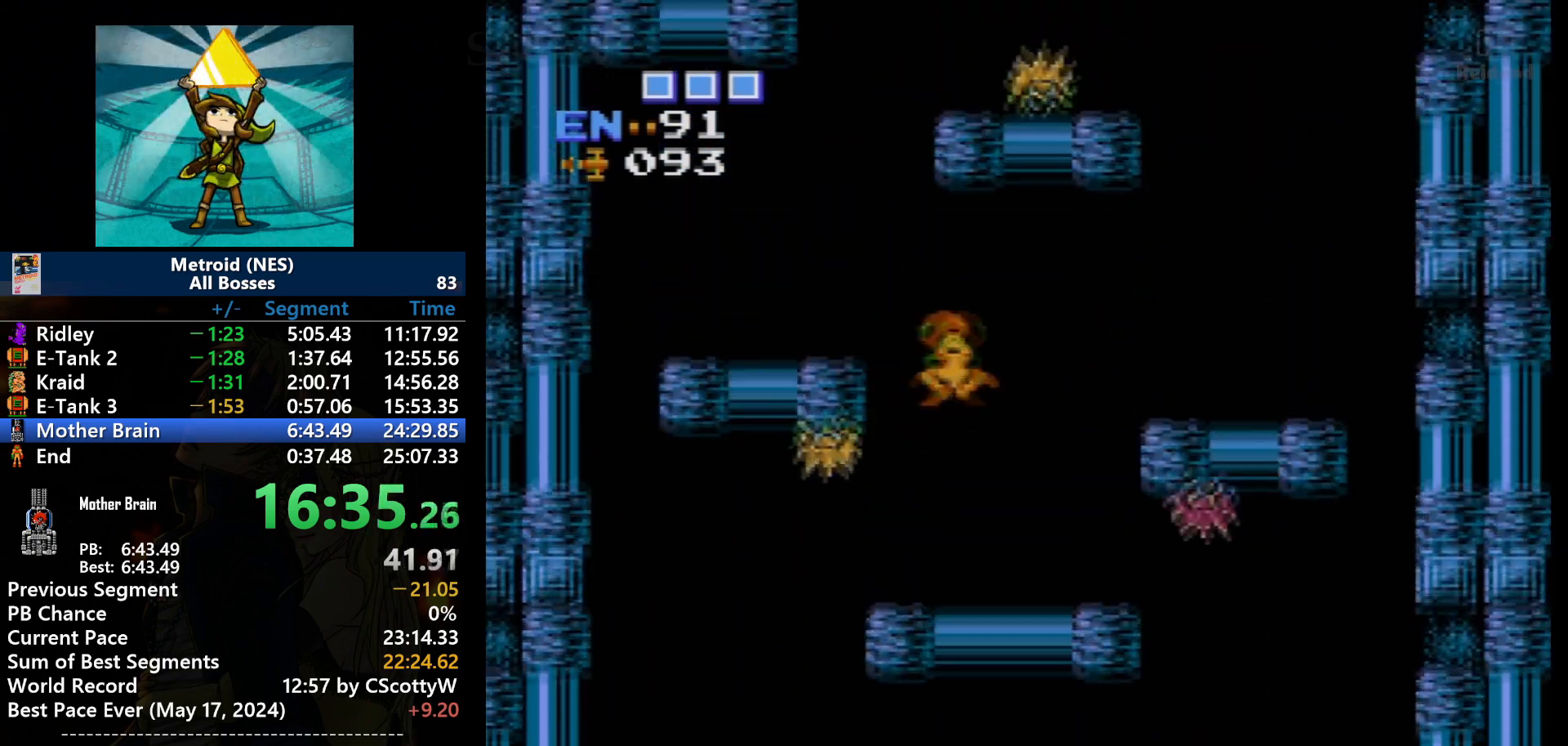
{"buttons": ["DPAD_UP", "DPAD_LEFT"], "events": [[267, "DPAD_LEFT", "down"], [434, "DPAD_UP", "down"], [467, "A", "up"]]}
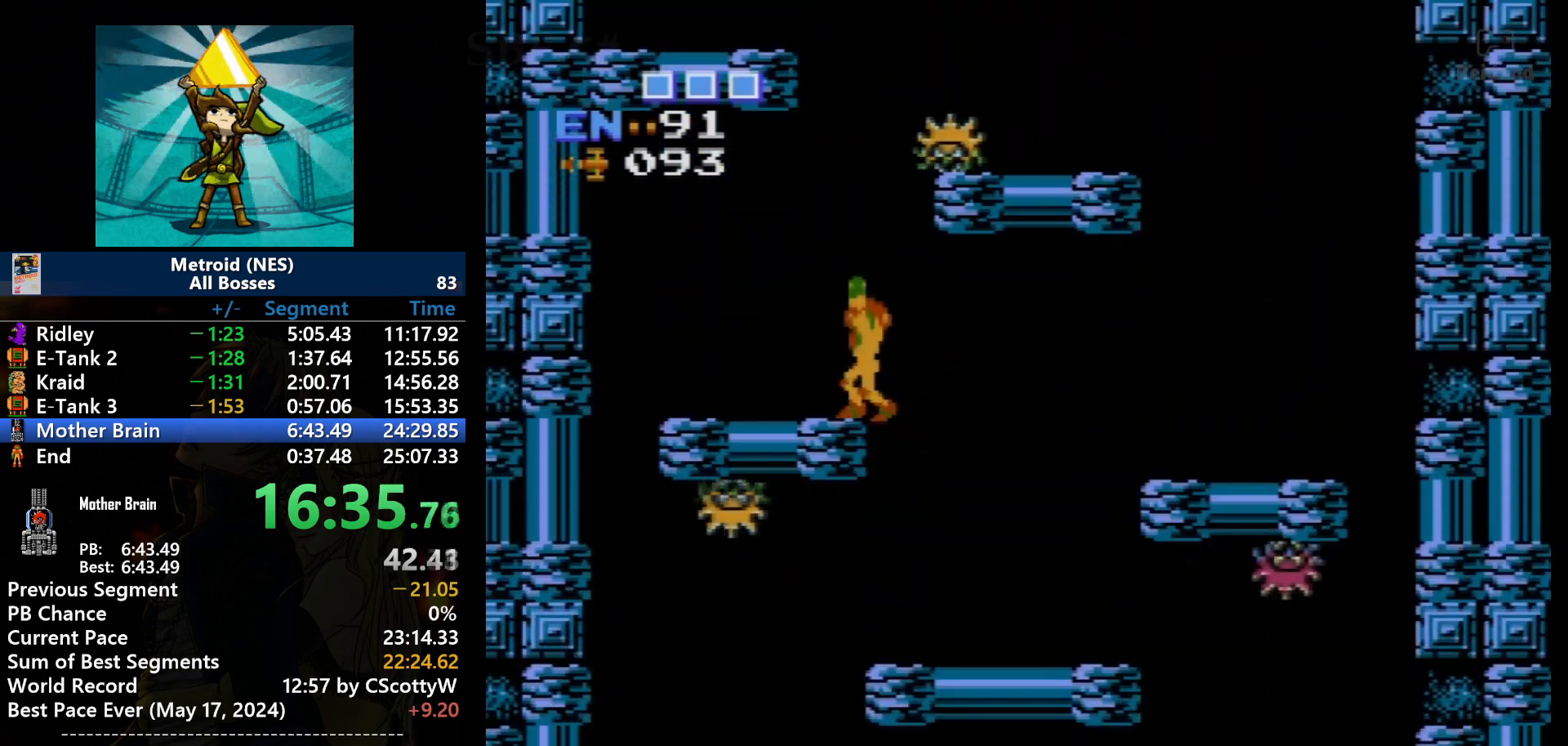
{"buttons": ["DPAD_UP"], "events": [[134, "DPAD_UP", "up"], [167, "DPAD_LEFT", "up"], [201, "DPAD_UP", "down"], [301, "DPAD_RIGHT", "down"], [367, "DPAD_RIGHT", "up"], [401, "B", "down"], [501, "B", "up"]]}
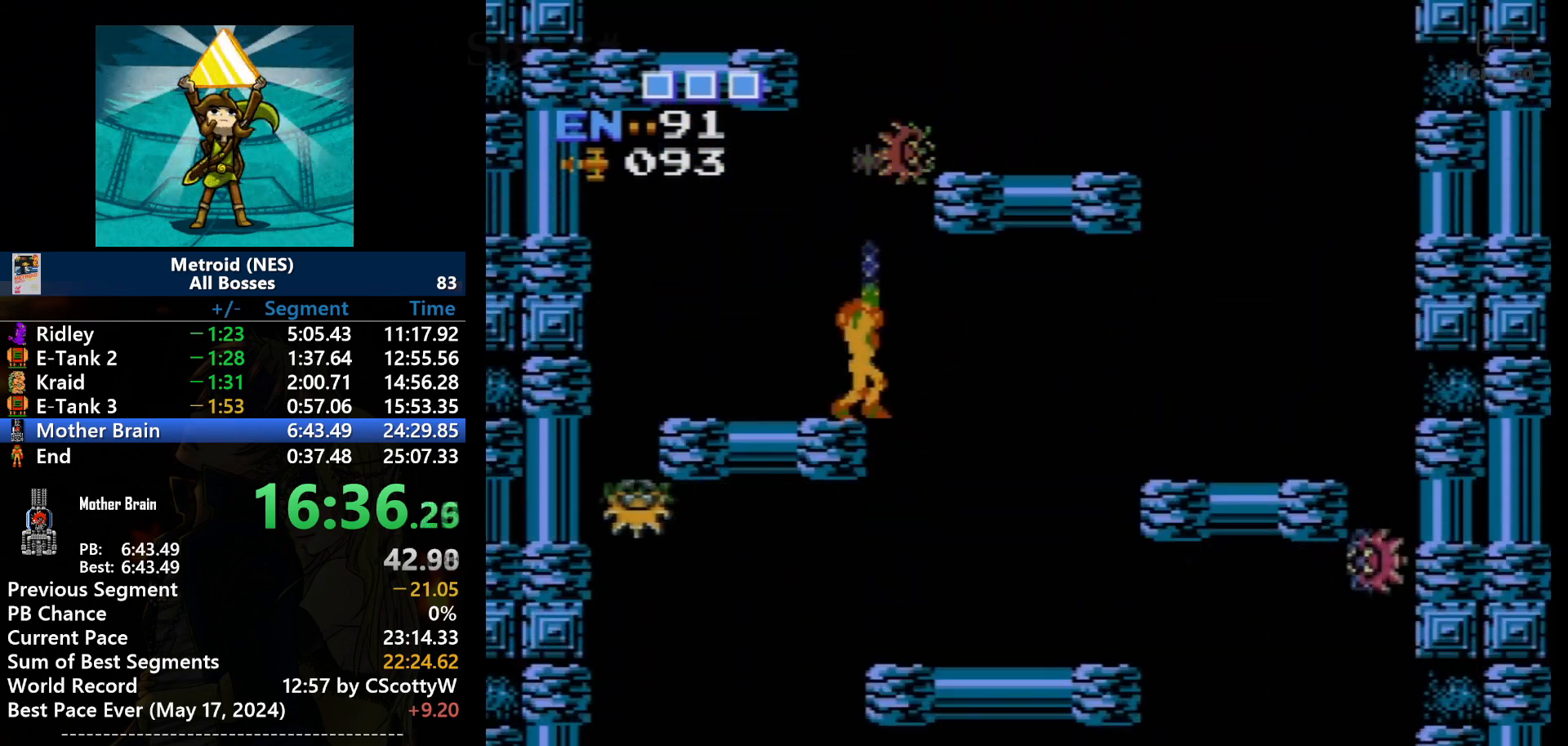
{"buttons": ["B", "DPAD_UP"], "events": [[100, "B", "down"], [167, "B", "up"], [233, "B", "down"], [300, "B", "up"], [334, "B", "down"], [400, "B", "up"], [500, "B", "down"]]}
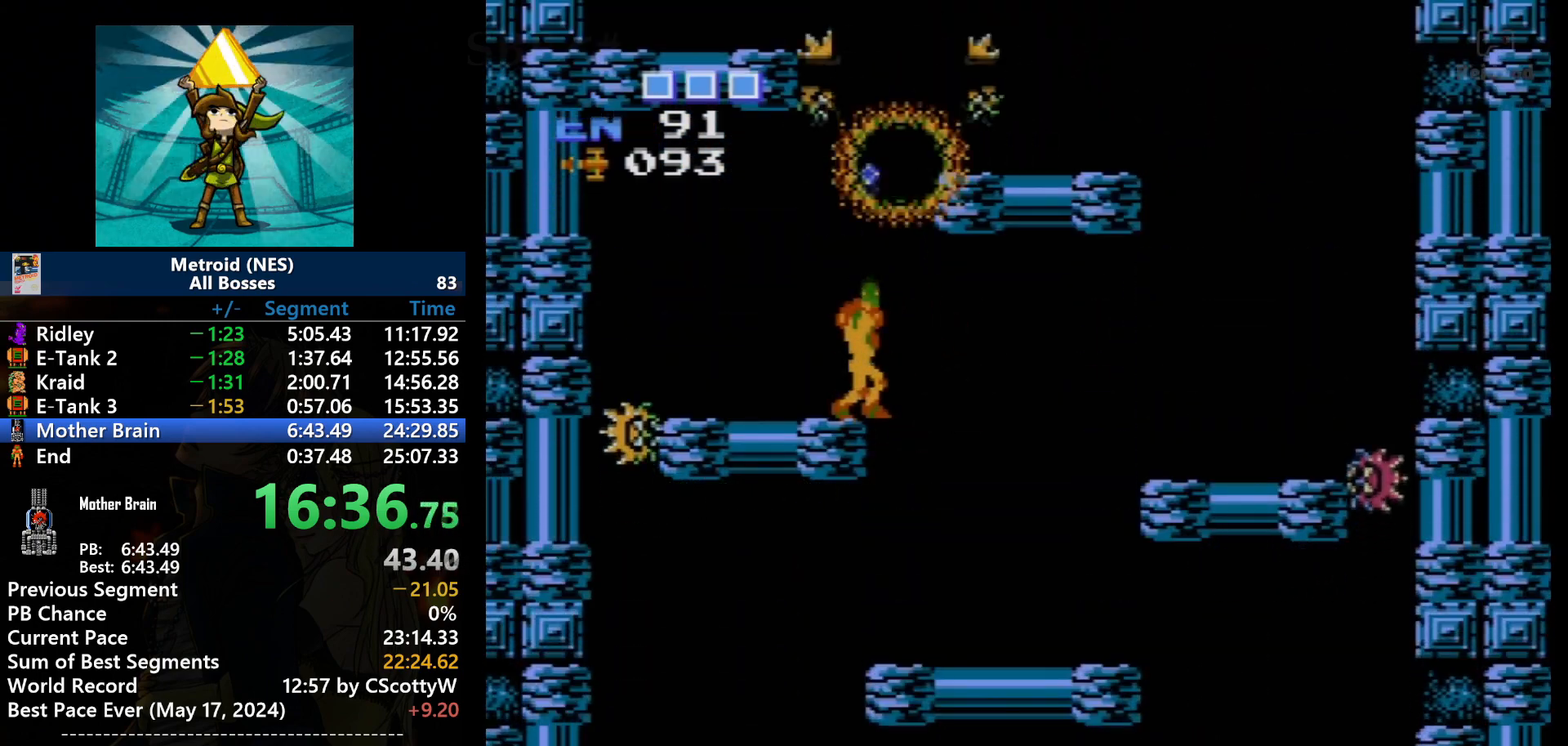
{"buttons": ["A"], "events": [[334, "B", "up"], [367, "A", "down"], [367, "DPAD_UP", "up"]]}
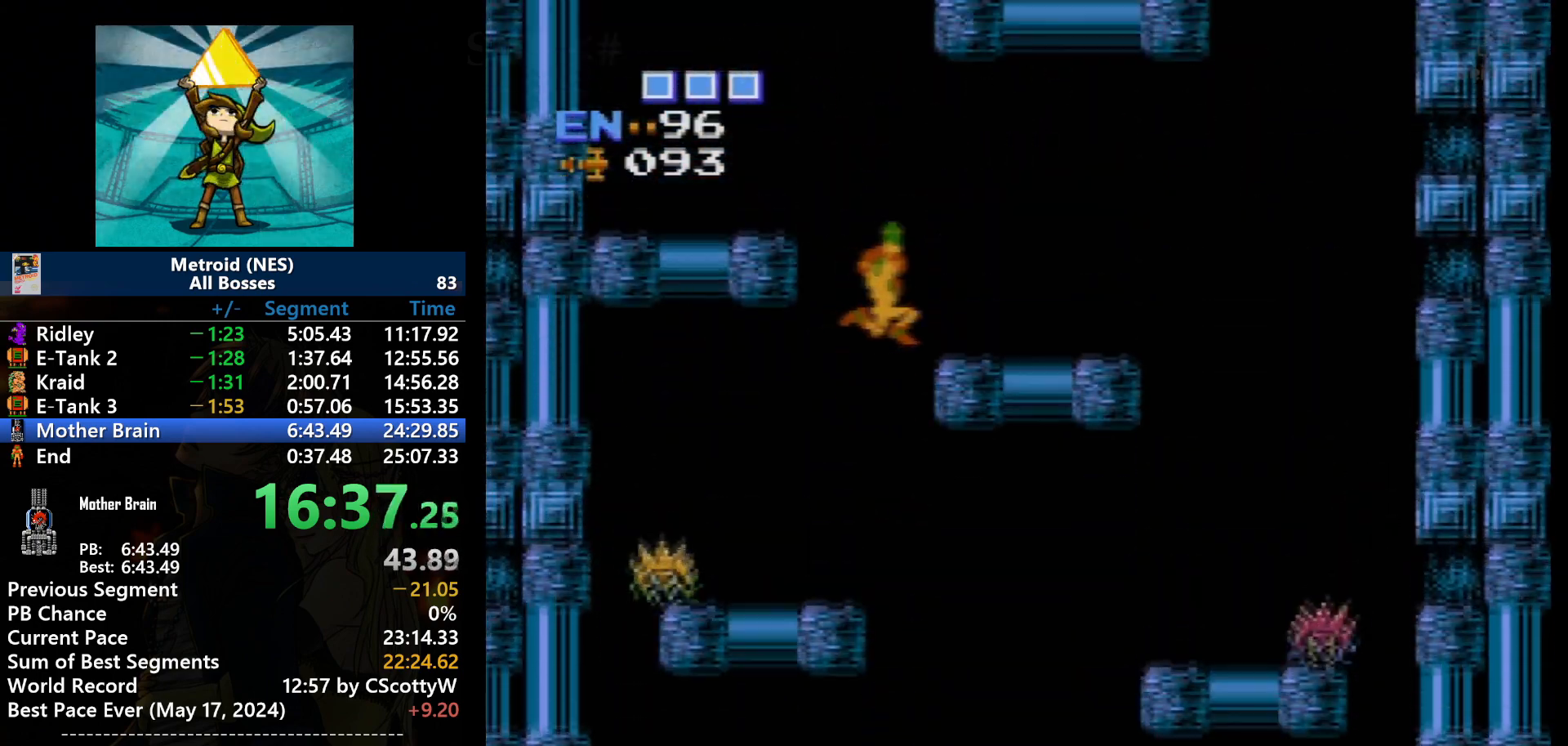
{"buttons": [], "events": [[200, "DPAD_RIGHT", "down"], [367, "A", "up"], [500, "DPAD_RIGHT", "up"]]}
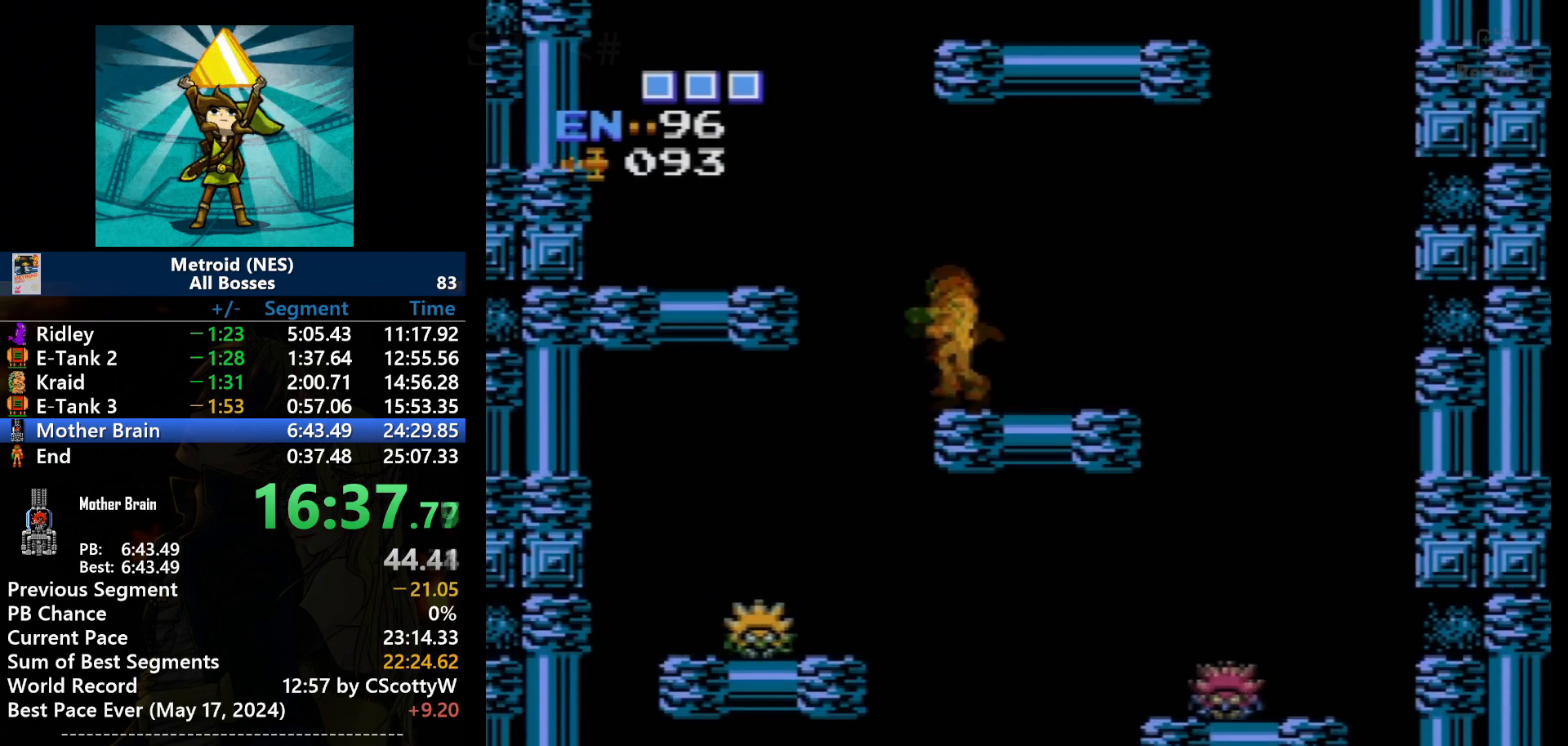
{"buttons": ["A", "DPAD_LEFT"], "events": [[201, "DPAD_LEFT", "down"], [234, "A", "down"]]}
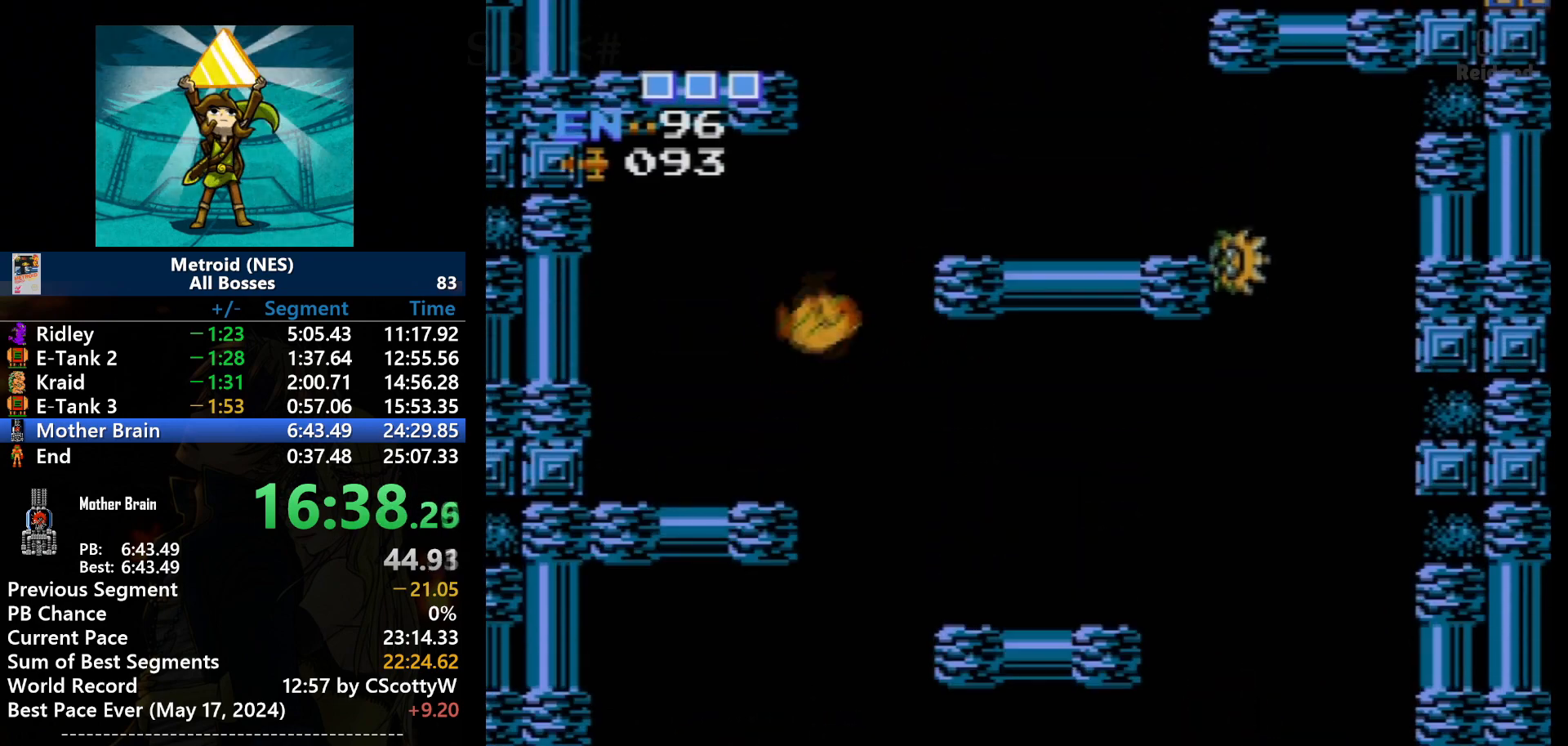
{"buttons": ["DPAD_RIGHT"], "events": [[167, "A", "up"], [434, "DPAD_LEFT", "up"], [500, "DPAD_RIGHT", "down"]]}